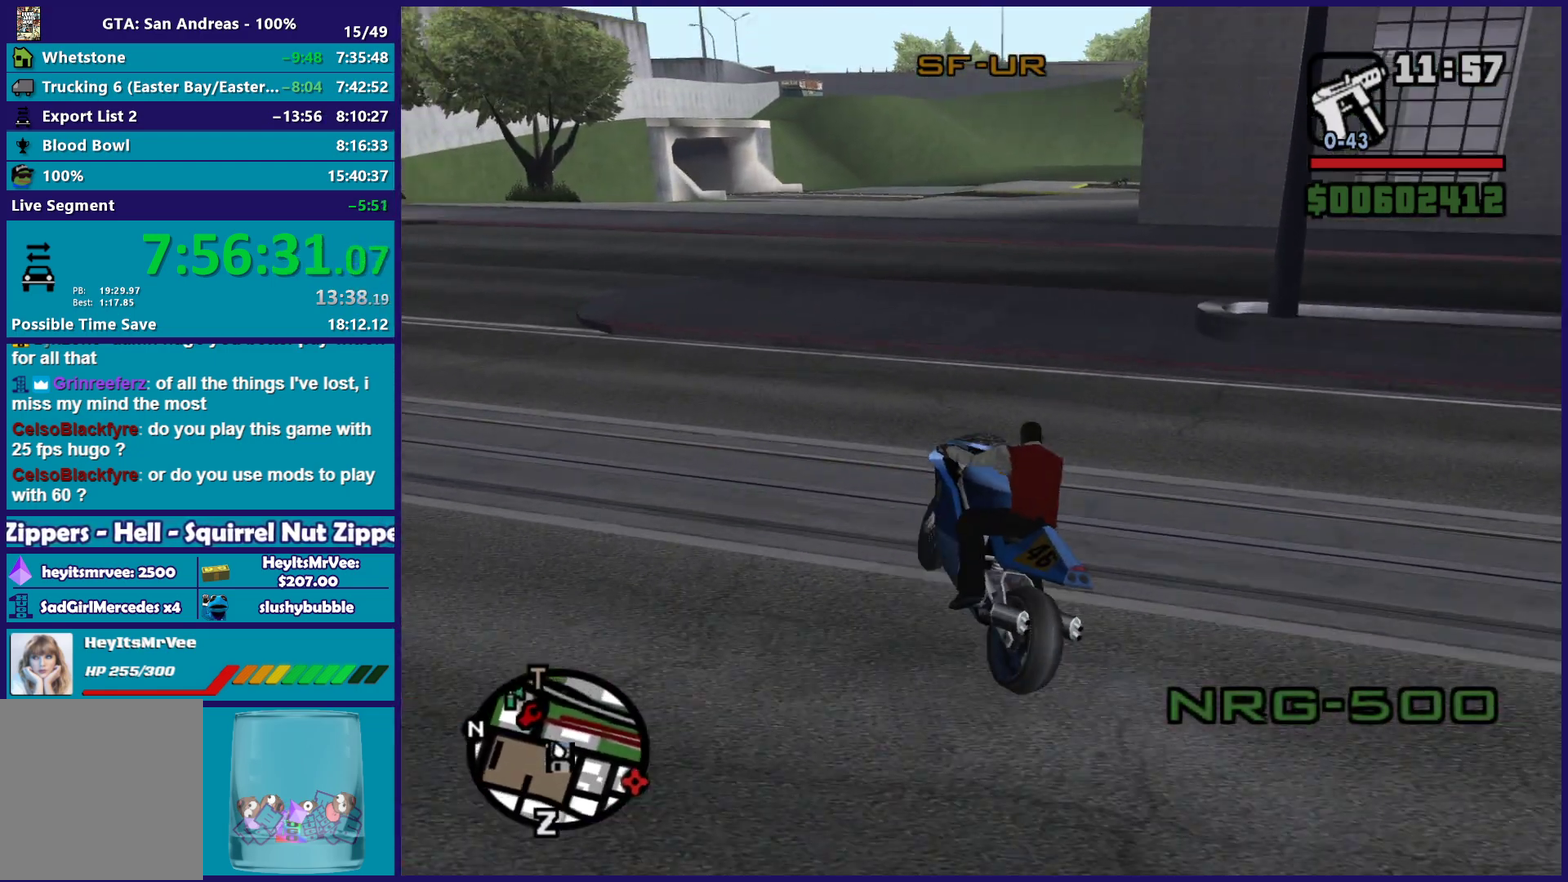
Gameplay with a controller (Xbox layout); each line is a JSON object with the inputs held at the frame after it. "button_events" lists button changes between this image and that frame as [ms after this image, input, new state], when the widget could be followed in between (sticks are given only as held states).
{"buttons": [], "left_stick": "right", "right_stick": "right", "button_events": [[33, "R2", "up"], [217, "A", "down"], [333, "A", "up"]]}
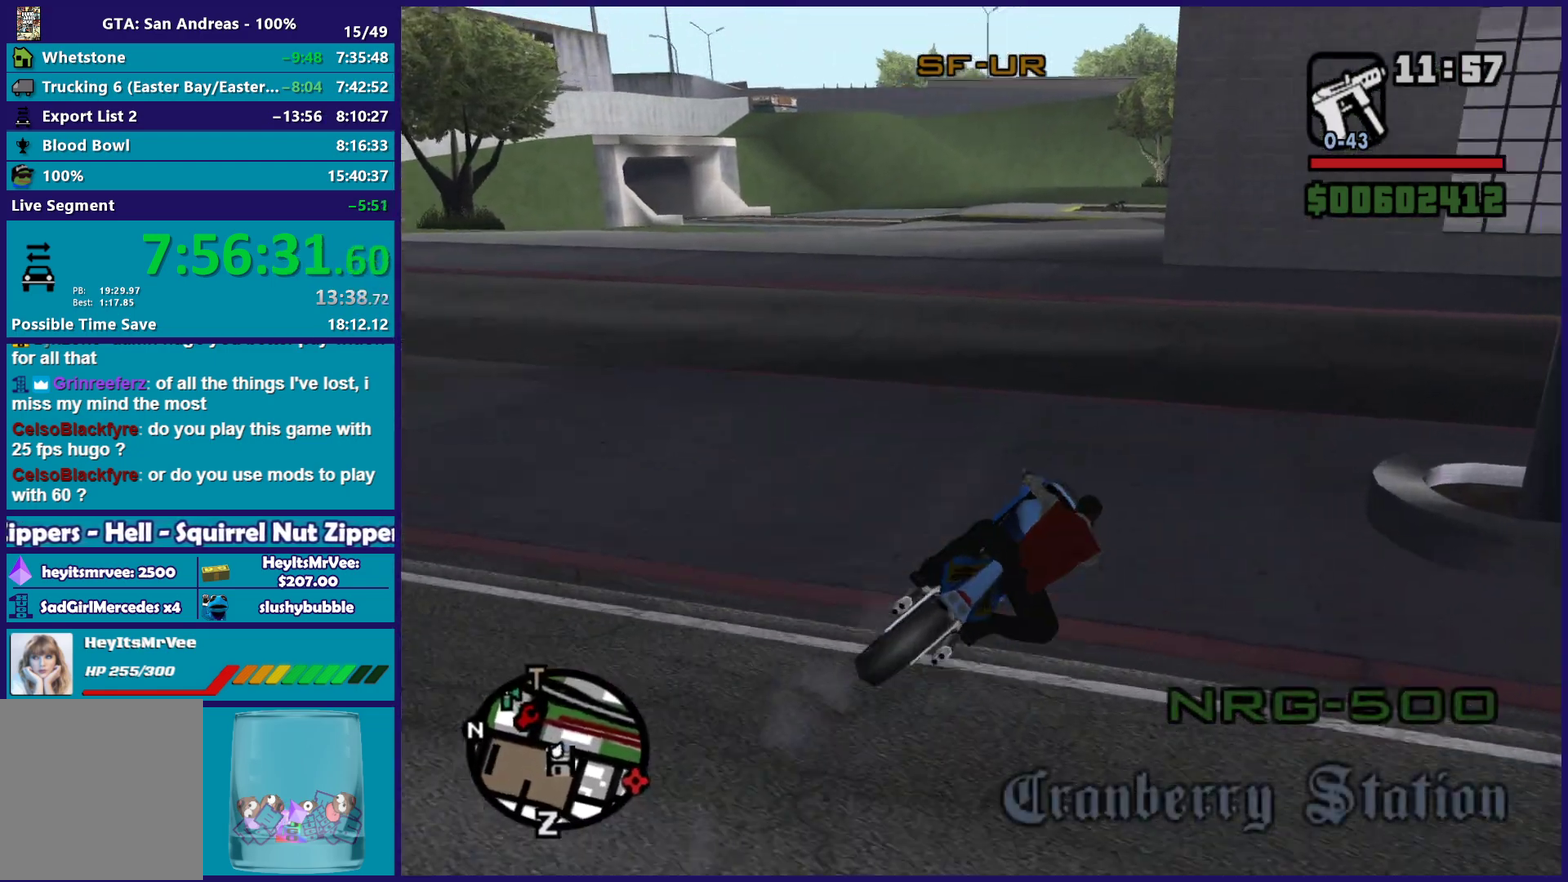
{"buttons": ["R2"], "left_stick": "up-right", "right_stick": "up-right", "button_events": [[250, "R2", "down"]]}
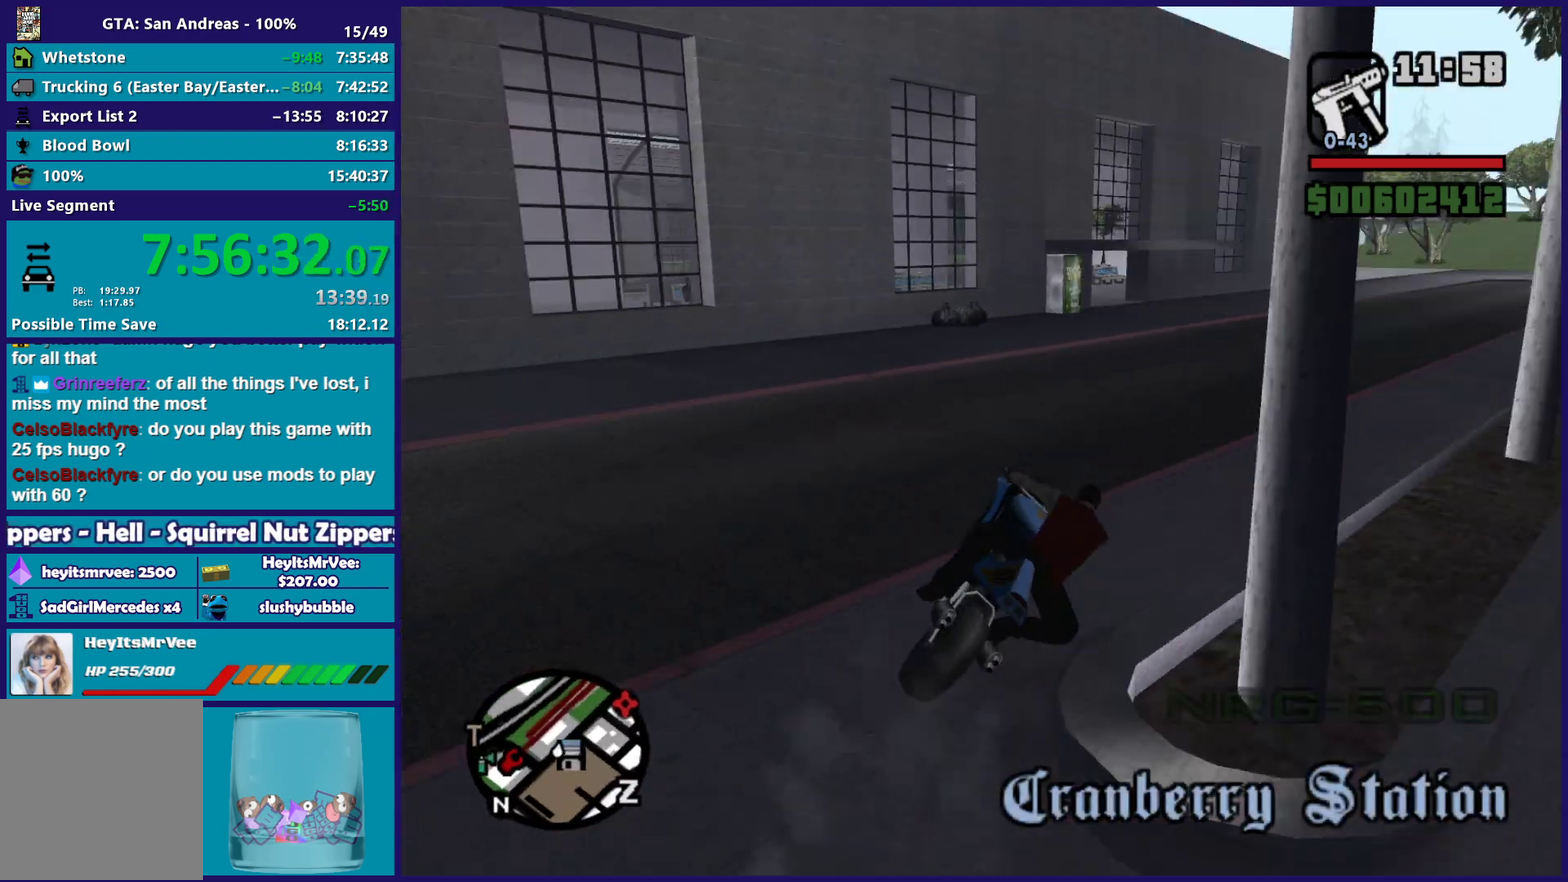
{"buttons": ["R2"], "left_stick": "right", "right_stick": "center", "button_events": []}
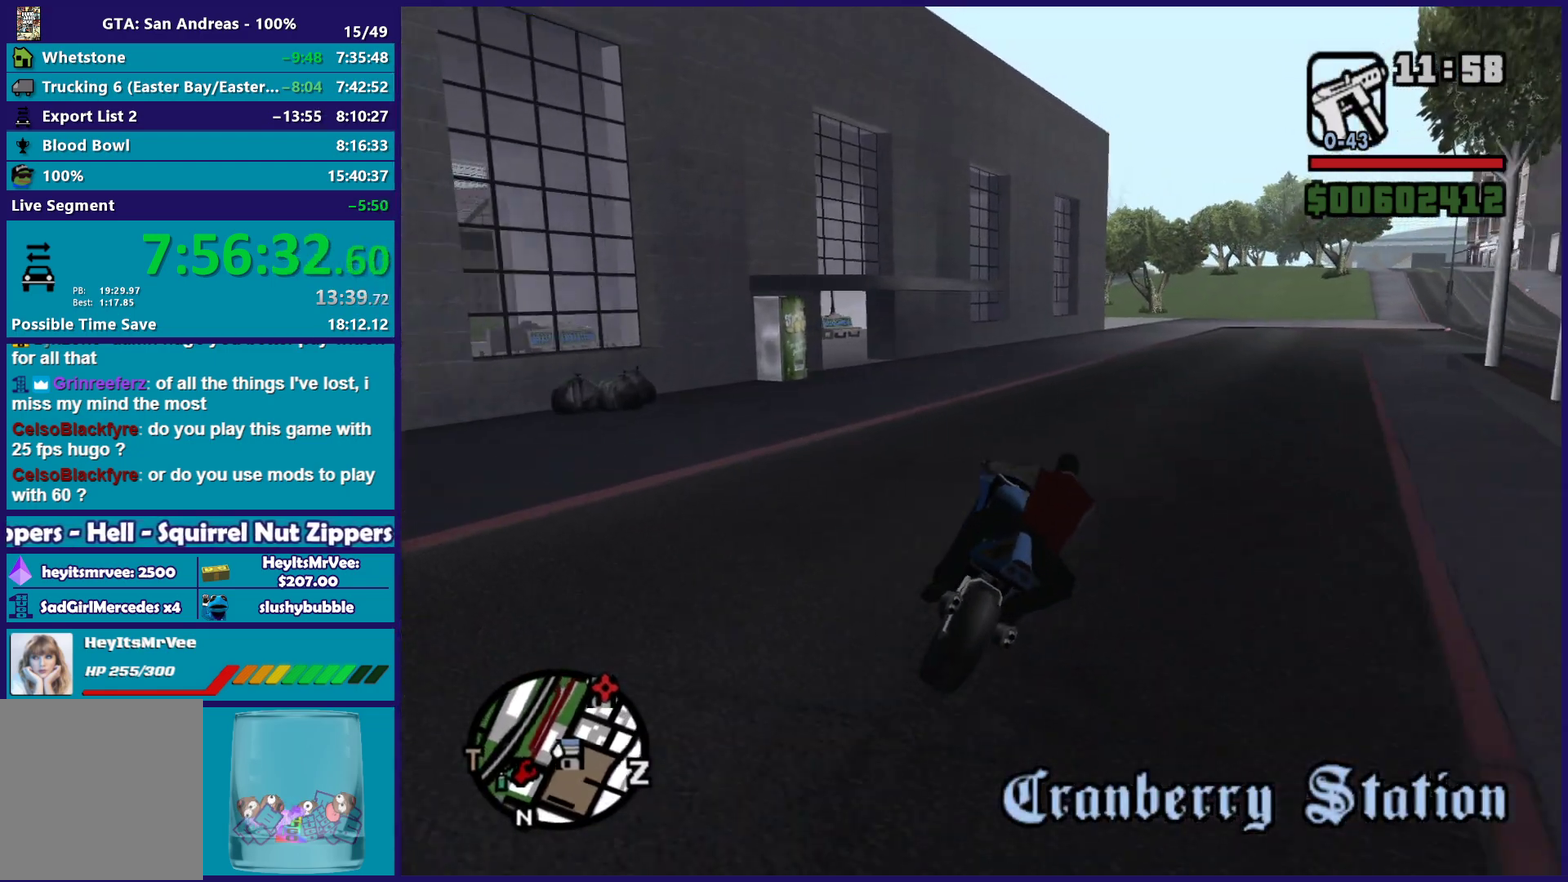
{"buttons": ["R2"], "left_stick": "center", "right_stick": "down-left", "button_events": []}
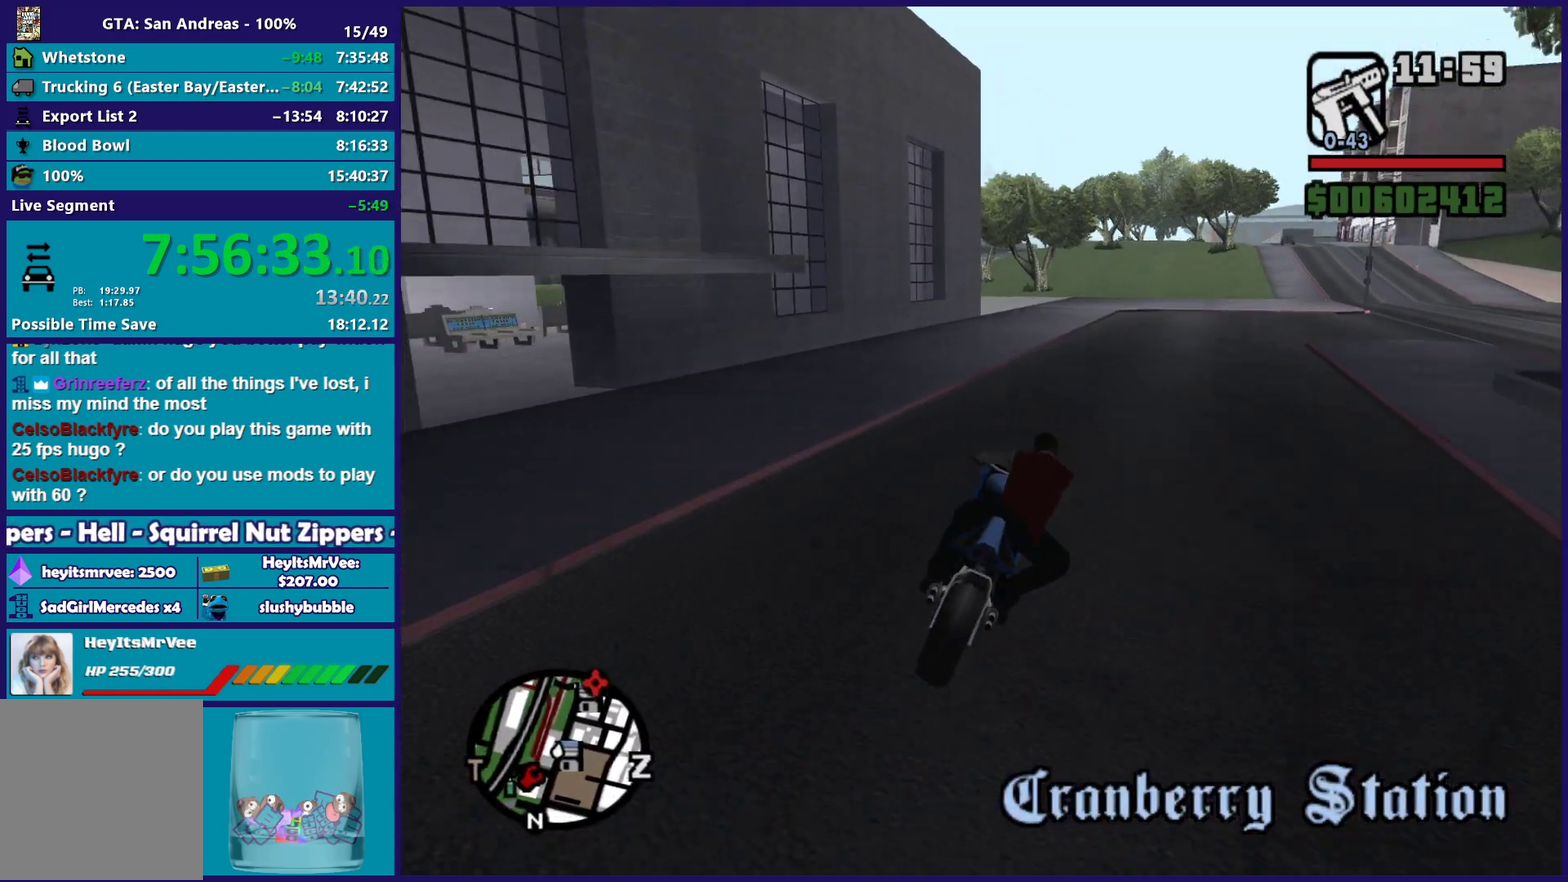
{"buttons": ["R2"], "left_stick": "up-left", "right_stick": "down-left", "button_events": []}
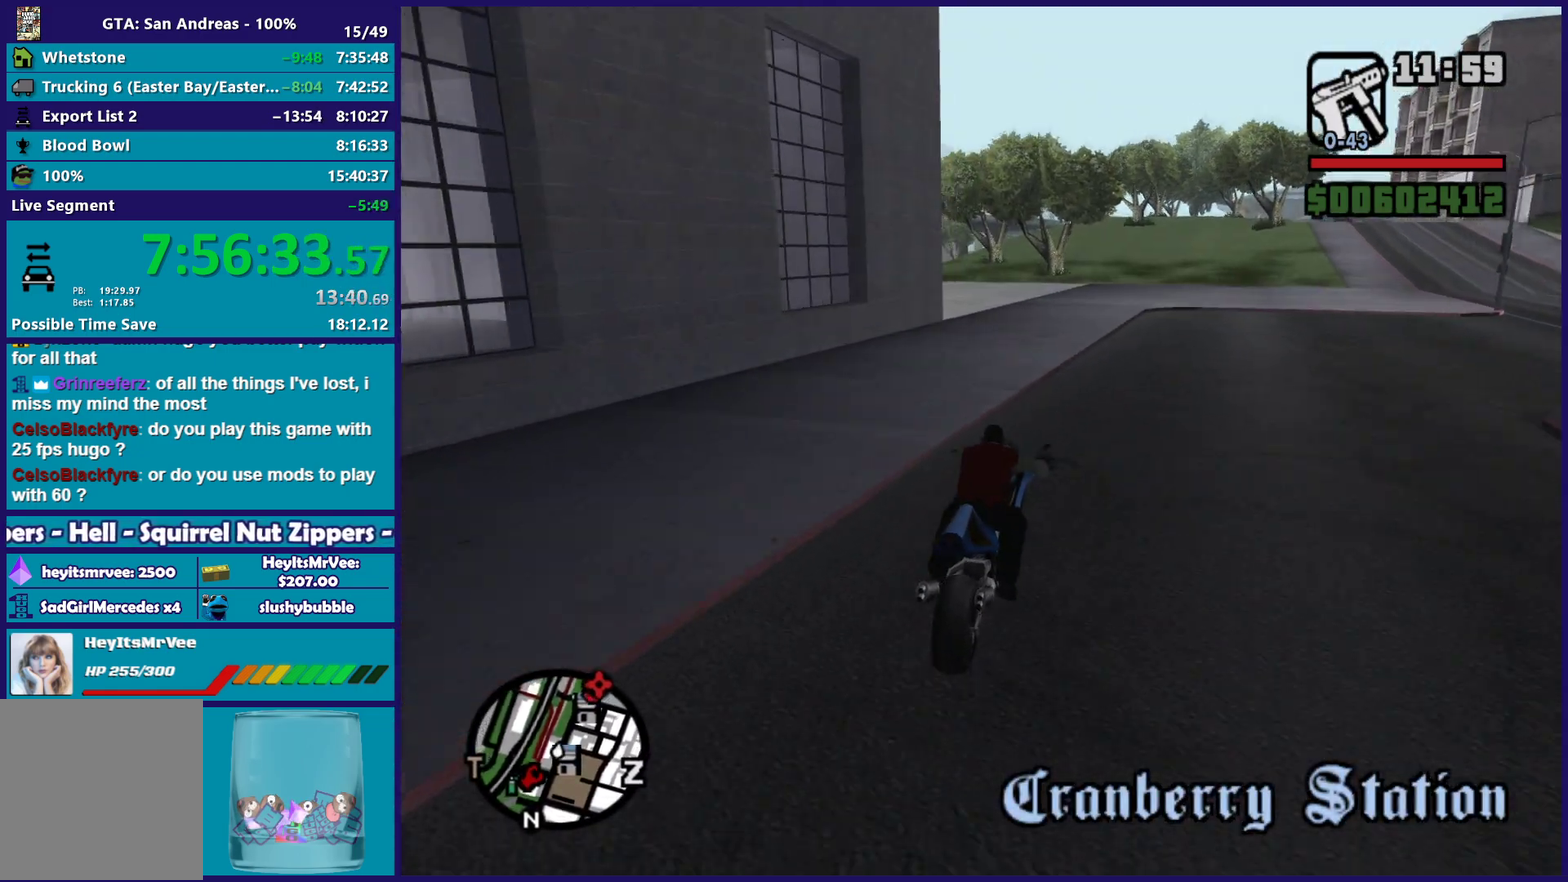
{"buttons": [], "left_stick": "up-left", "right_stick": "down-left", "button_events": [[400, "R2", "up"]]}
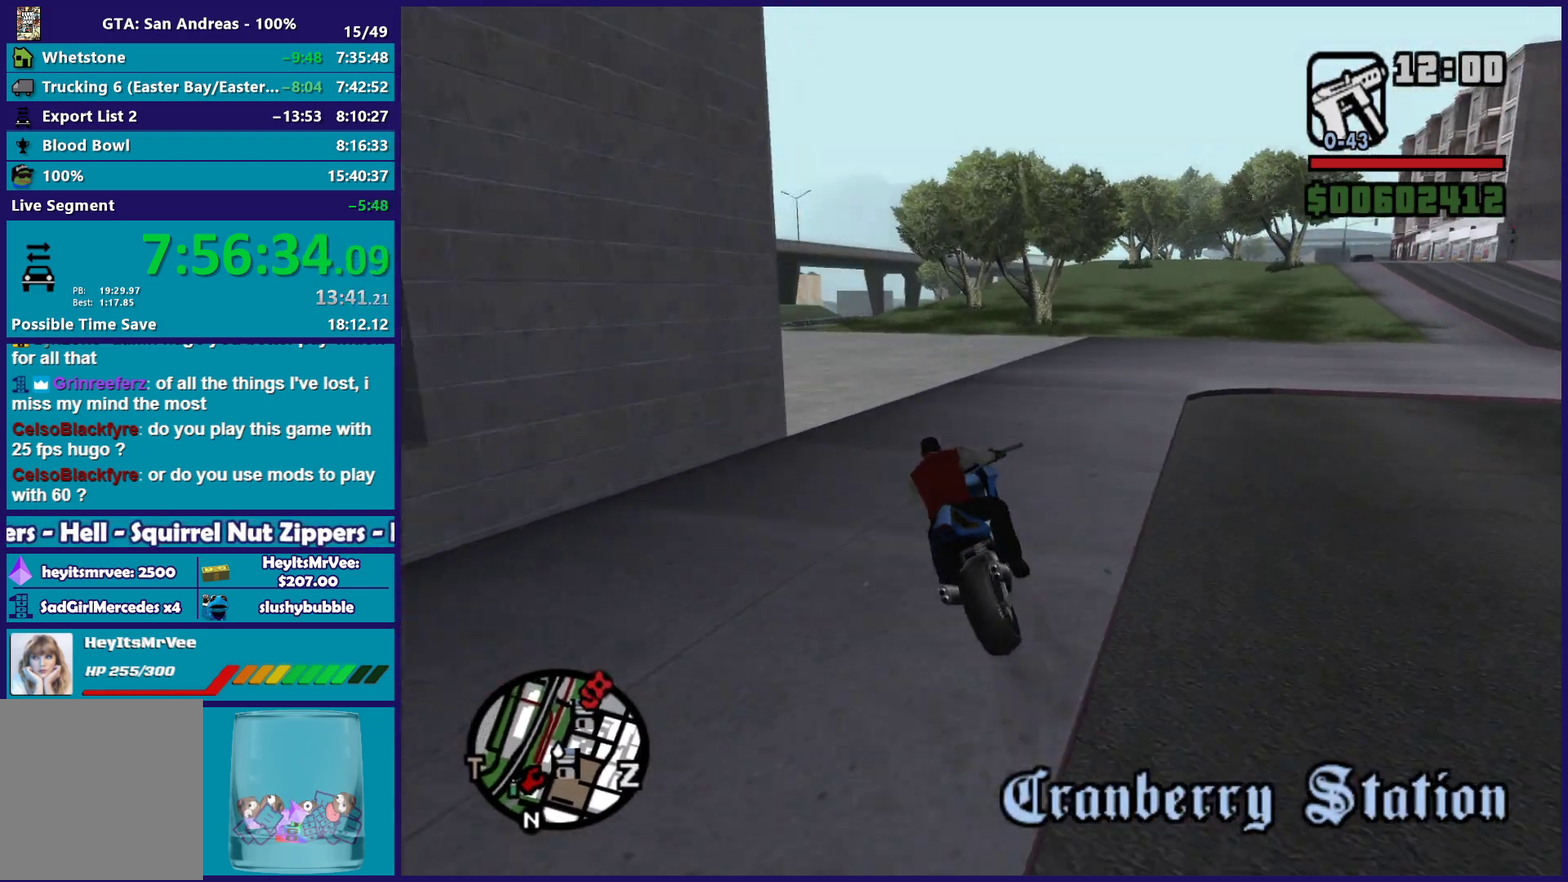
{"buttons": ["R2"], "left_stick": "left", "right_stick": "center", "button_events": [[83, "R2", "down"]]}
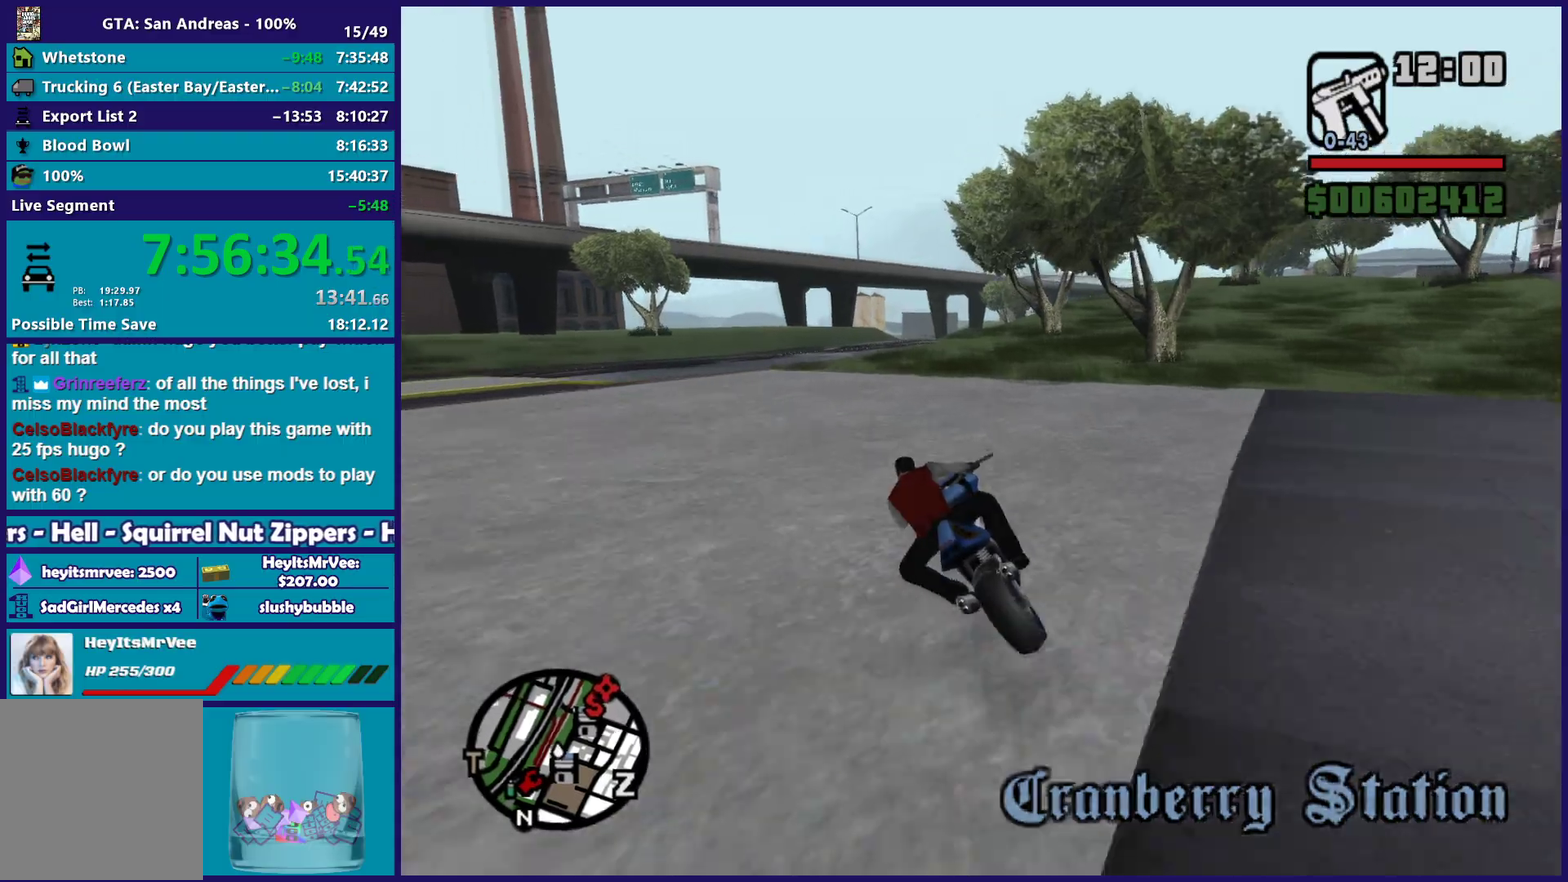
{"buttons": [], "left_stick": "center", "right_stick": "down-right", "button_events": [[250, "R2", "up"]]}
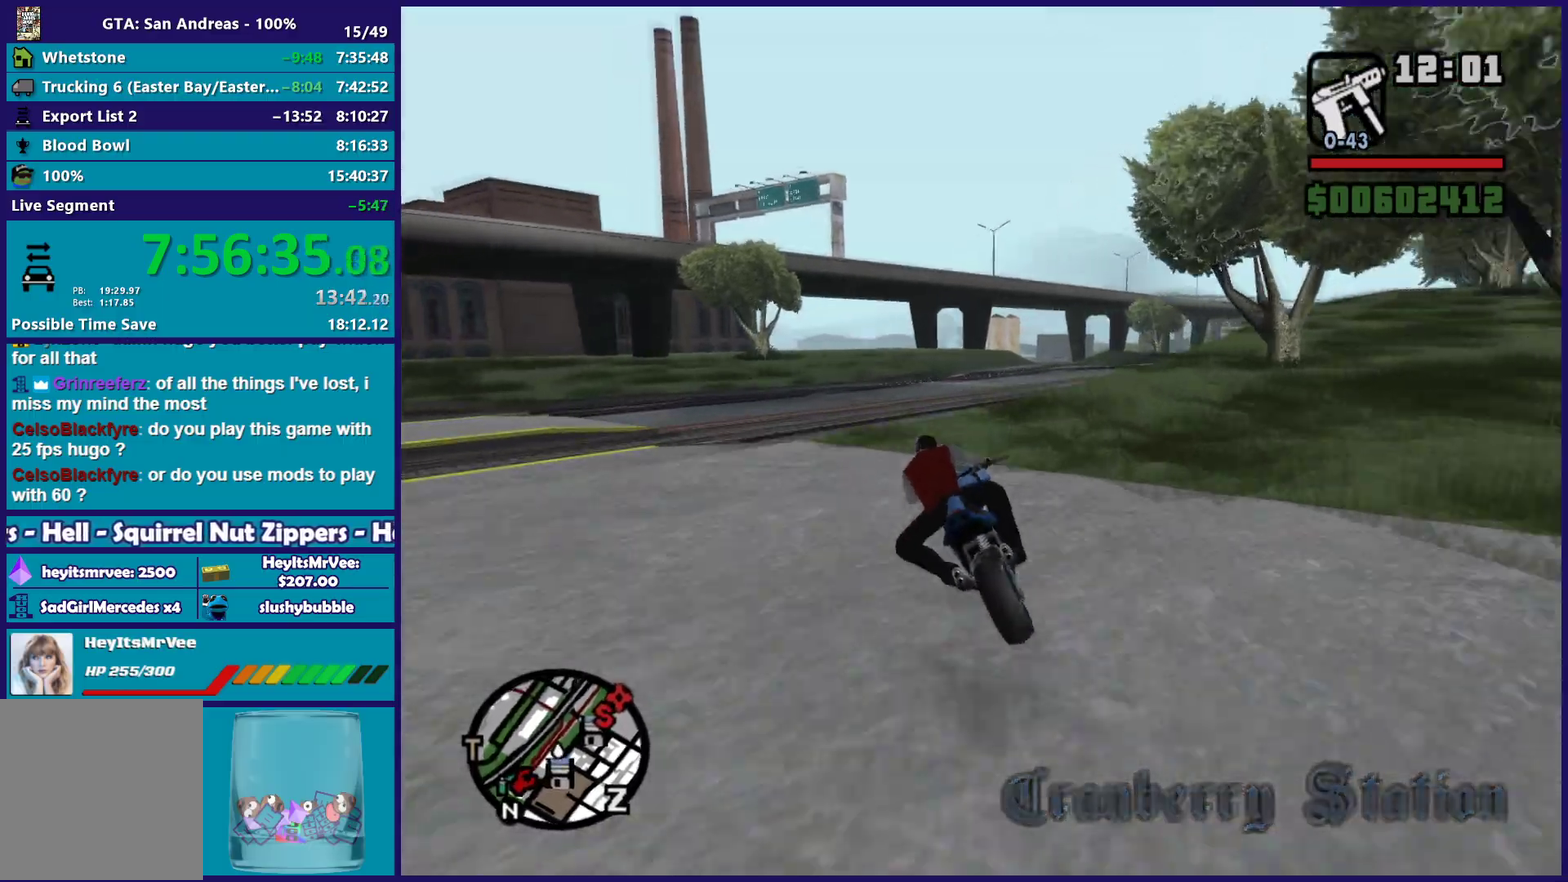
{"buttons": [], "left_stick": "right", "right_stick": "down-right", "button_events": [[67, "L2", "down"], [217, "L2", "up"]]}
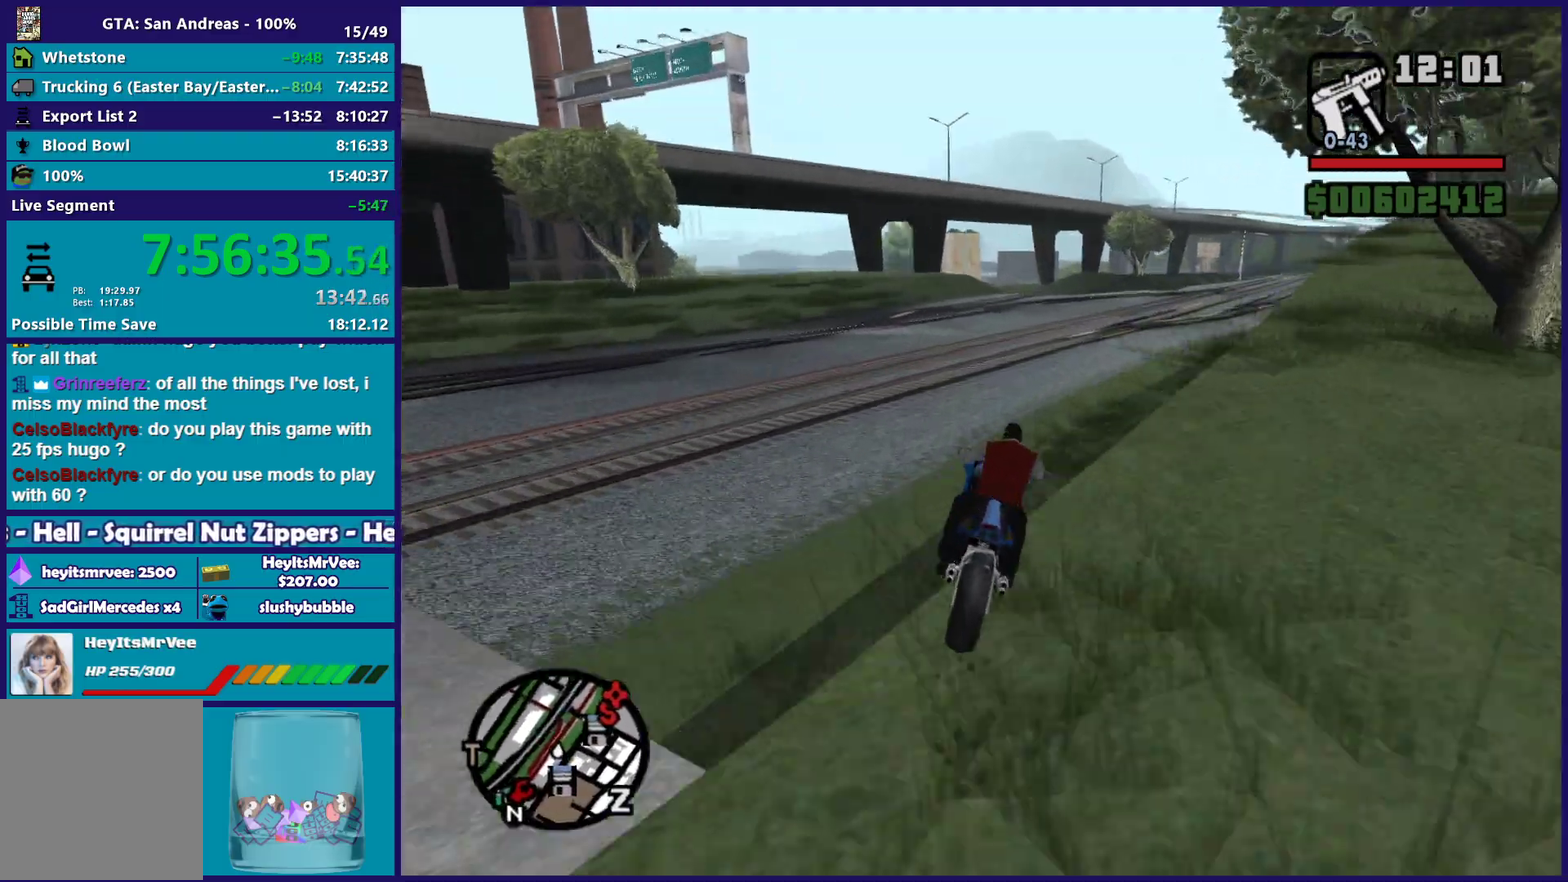
{"buttons": [], "left_stick": "right", "right_stick": "down-right", "button_events": []}
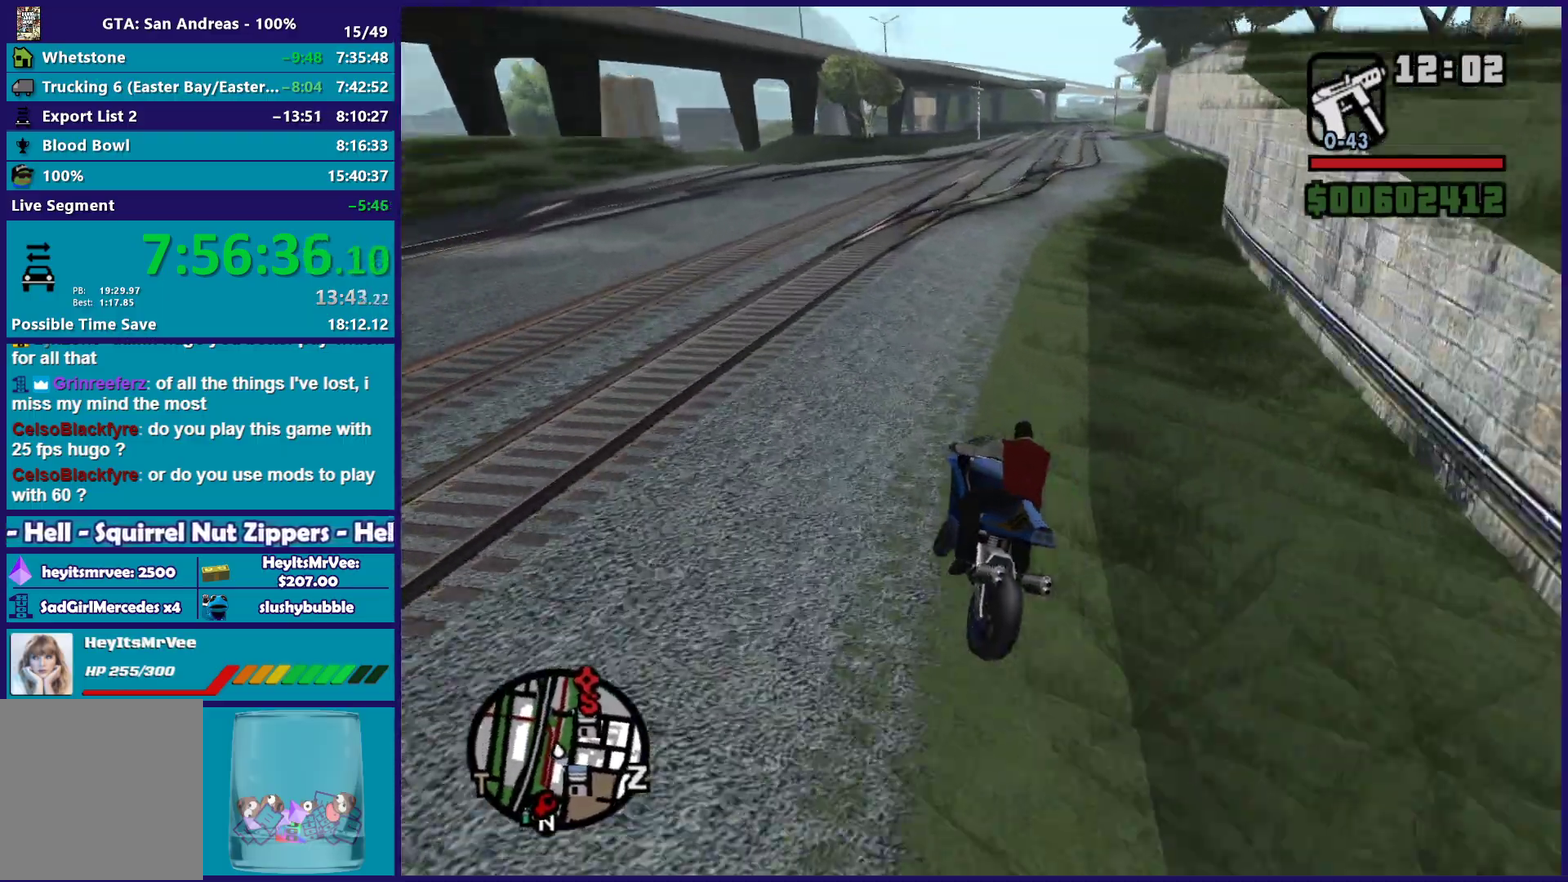
{"buttons": ["R2"], "left_stick": "right", "right_stick": "down-right", "button_events": [[67, "R2", "down"]]}
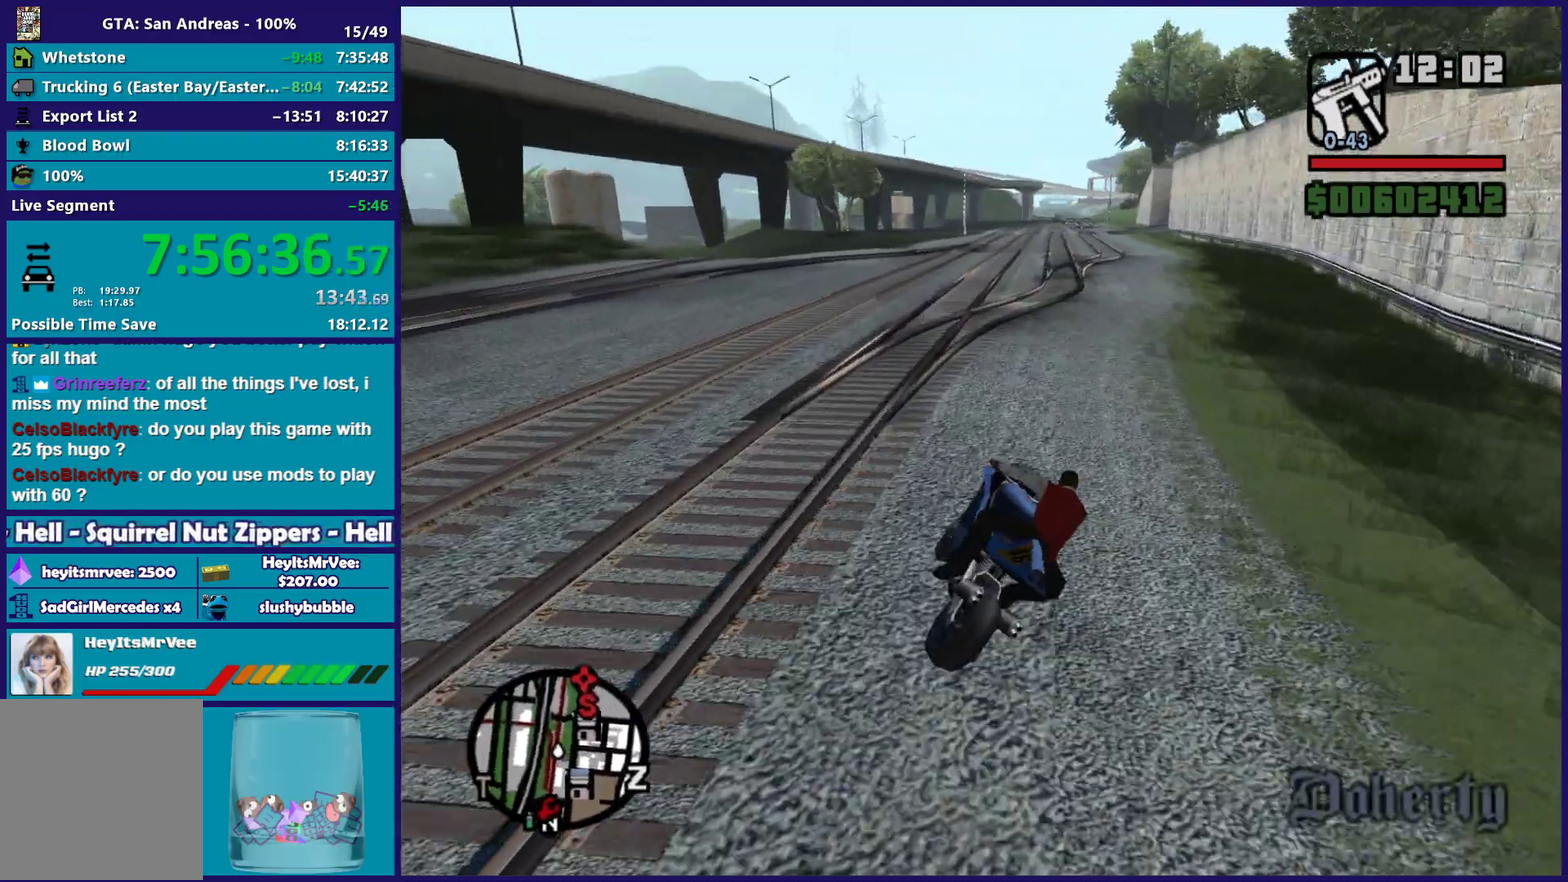
{"buttons": ["R2"], "left_stick": "up-left", "right_stick": "down", "button_events": []}
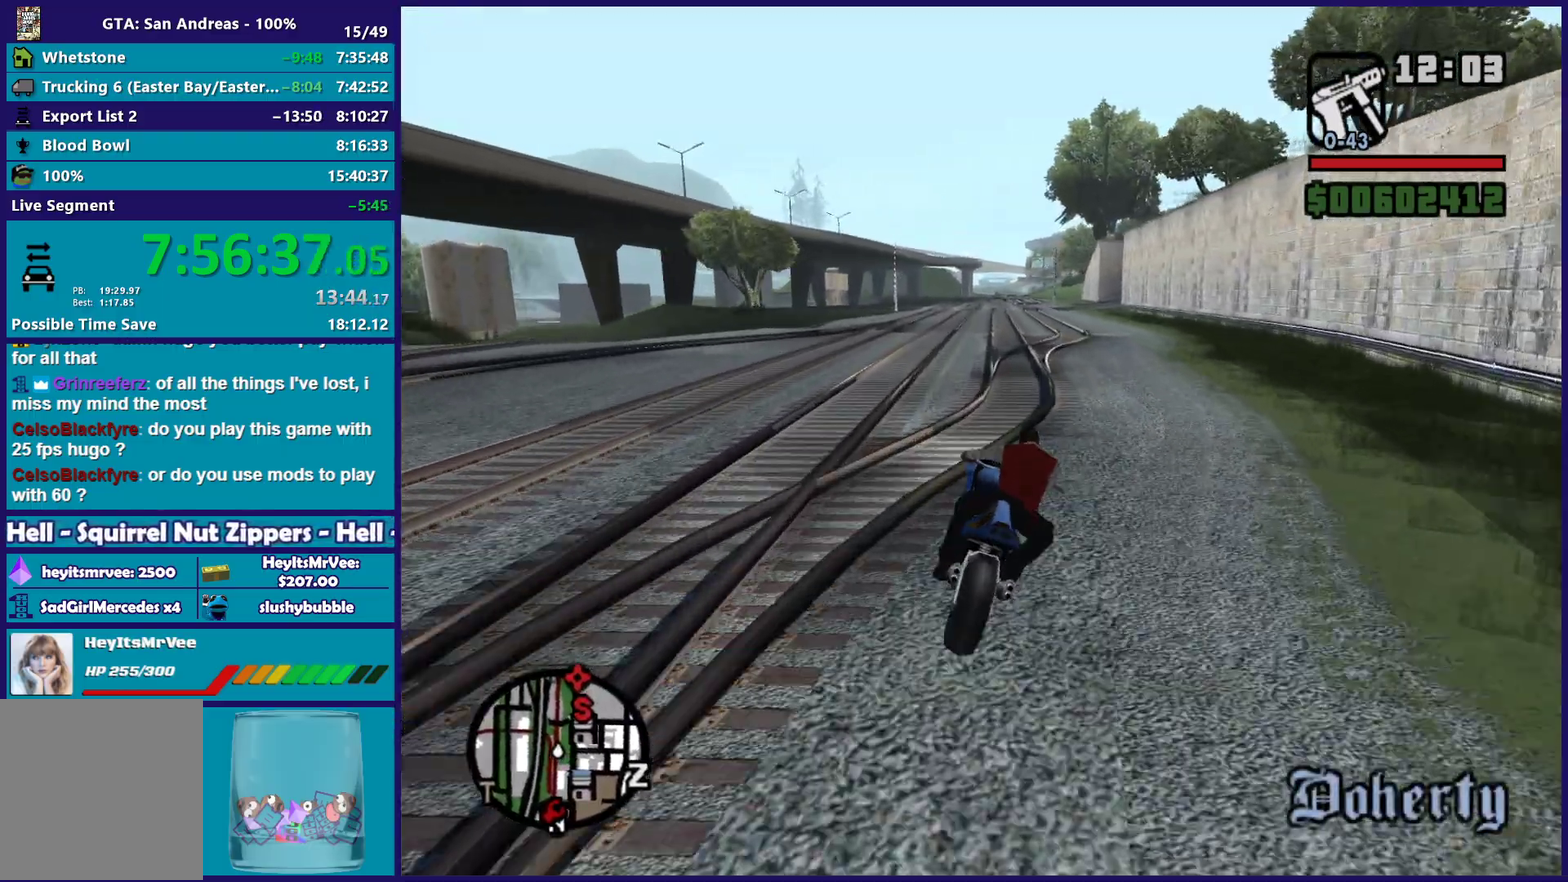
{"buttons": ["R2"], "left_stick": "up", "right_stick": "down", "button_events": []}
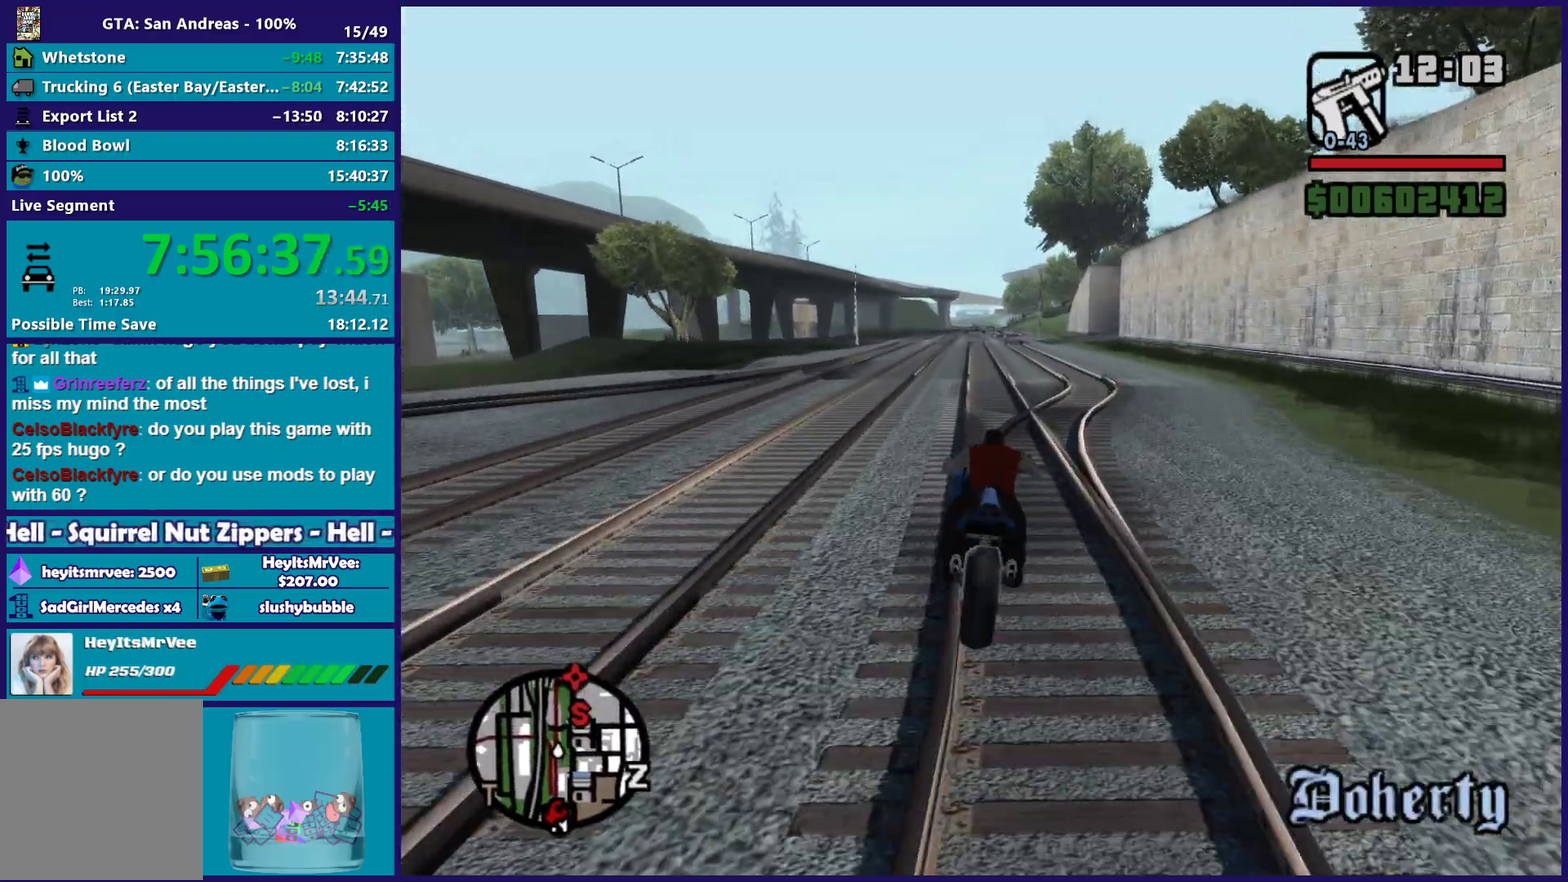
{"buttons": ["R2"], "left_stick": "right", "right_stick": "down", "button_events": []}
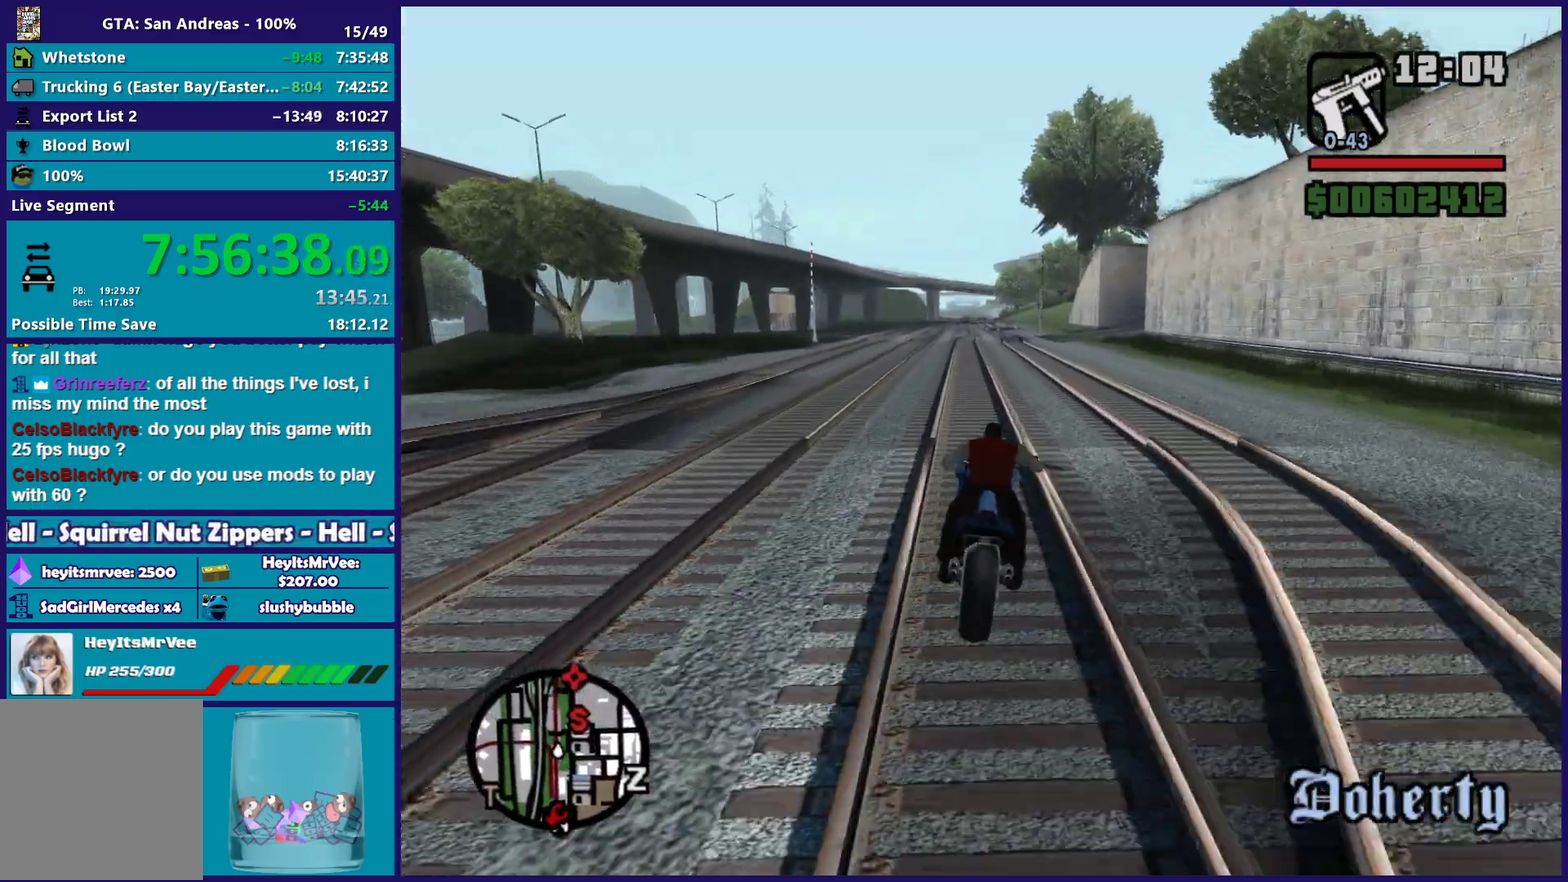
{"buttons": ["R2"], "left_stick": "up", "right_stick": "down", "button_events": []}
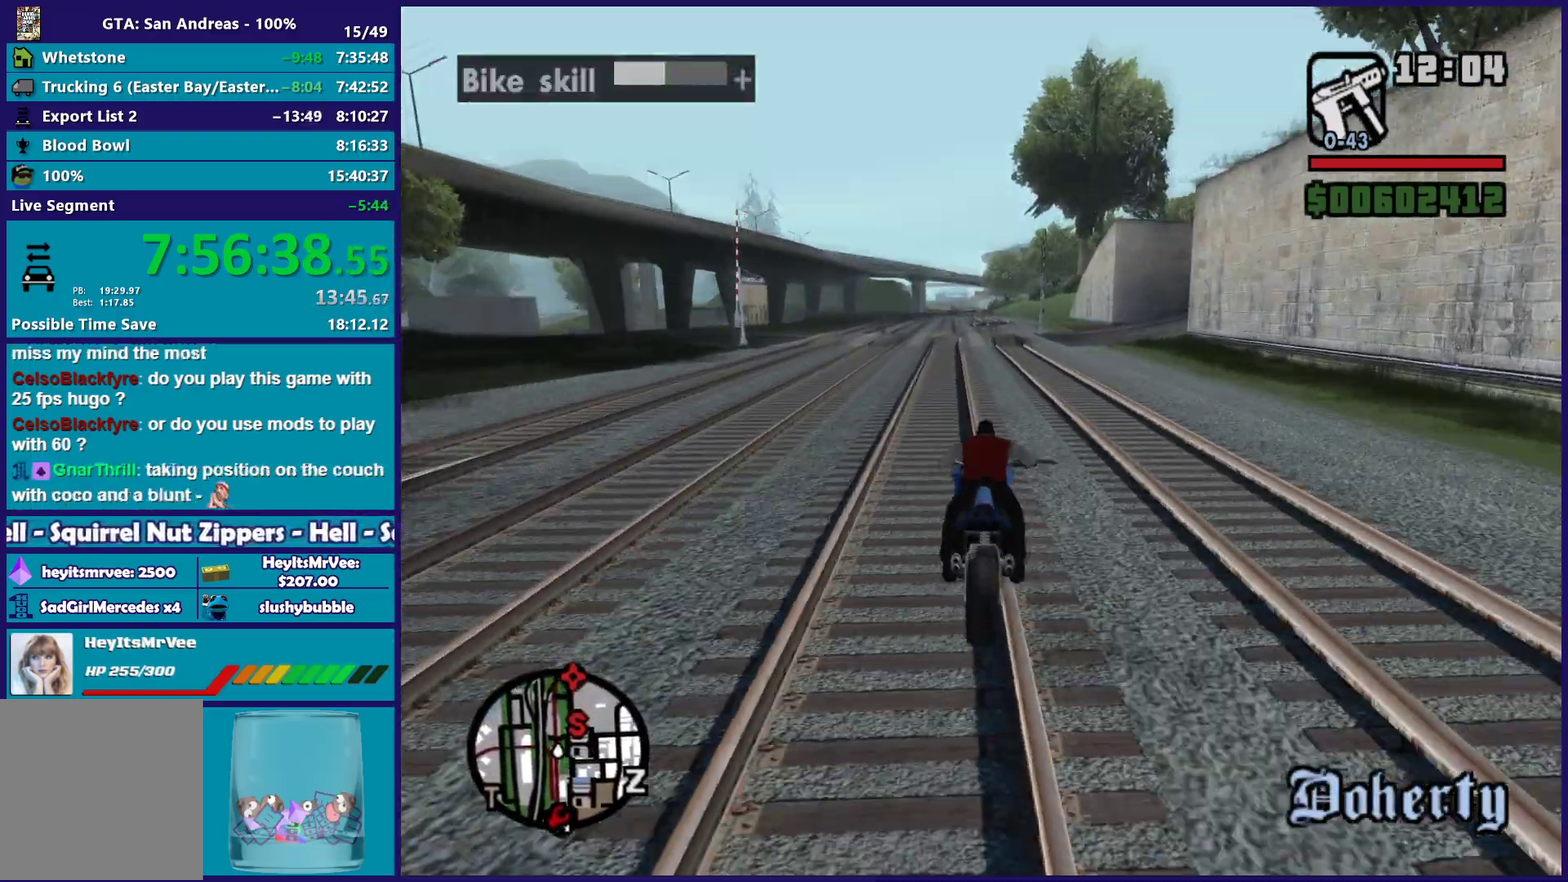
{"buttons": [], "left_stick": "up", "right_stick": "down", "button_events": [[417, "R2", "up"]]}
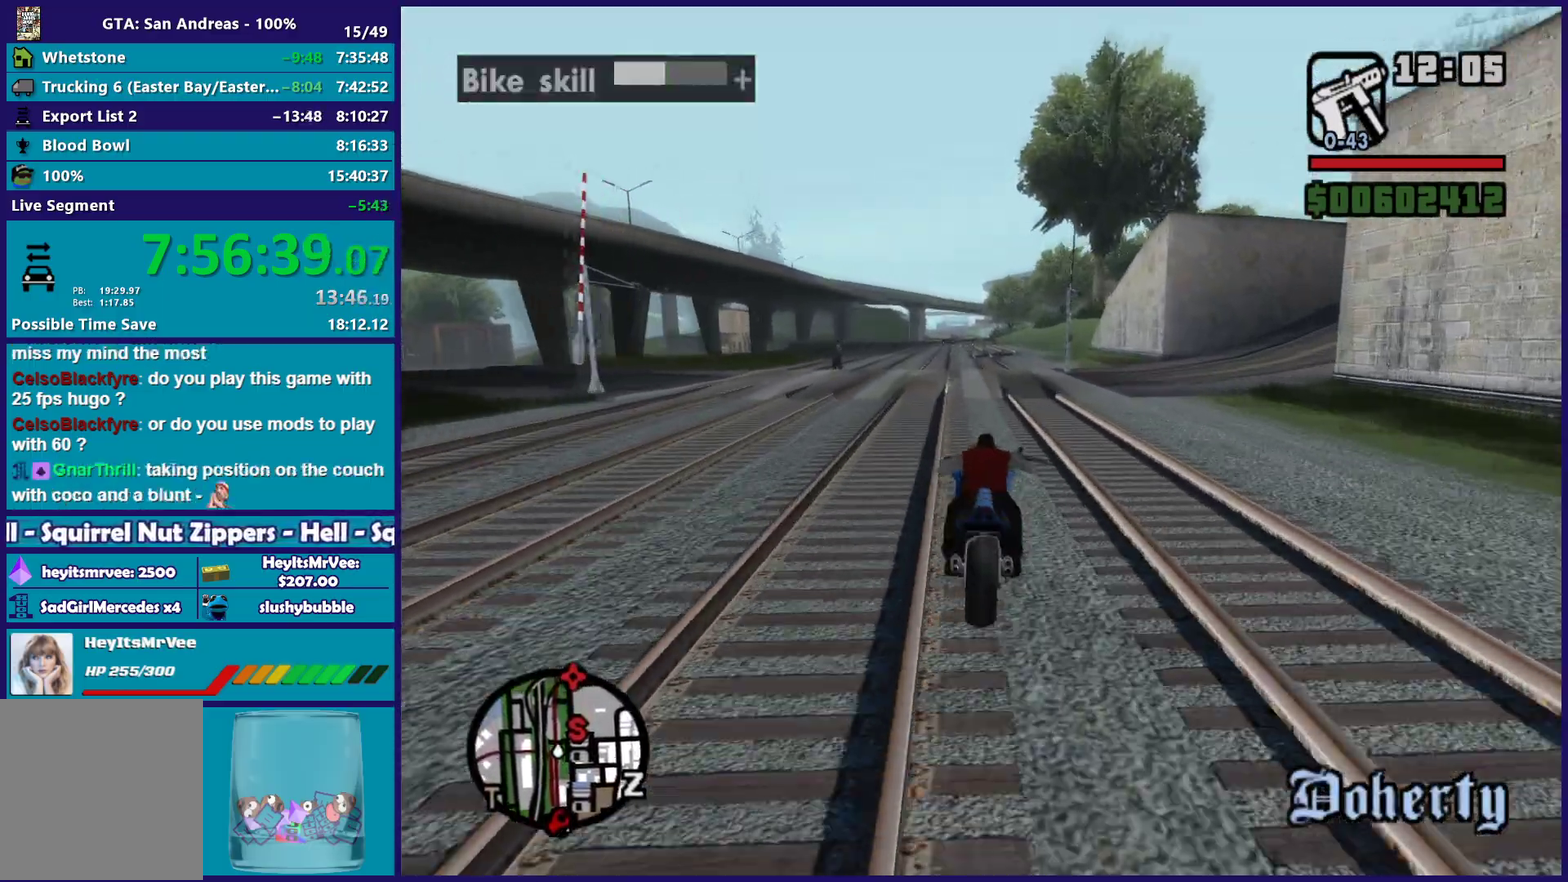
{"buttons": [], "left_stick": "up", "right_stick": "down", "button_events": []}
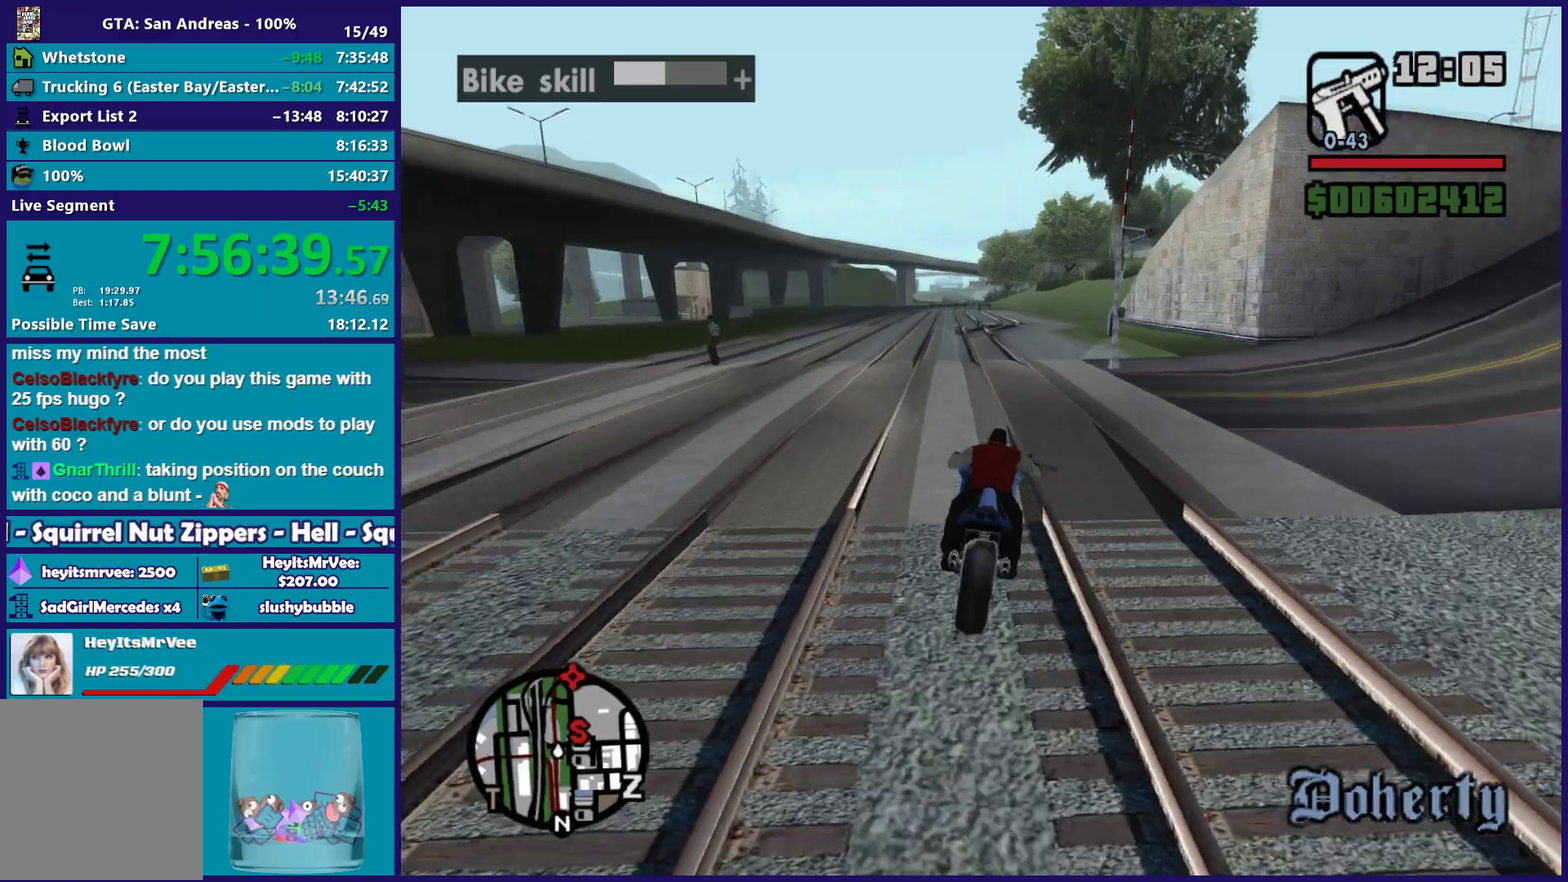
{"buttons": [], "left_stick": "center", "right_stick": "down-left", "button_events": []}
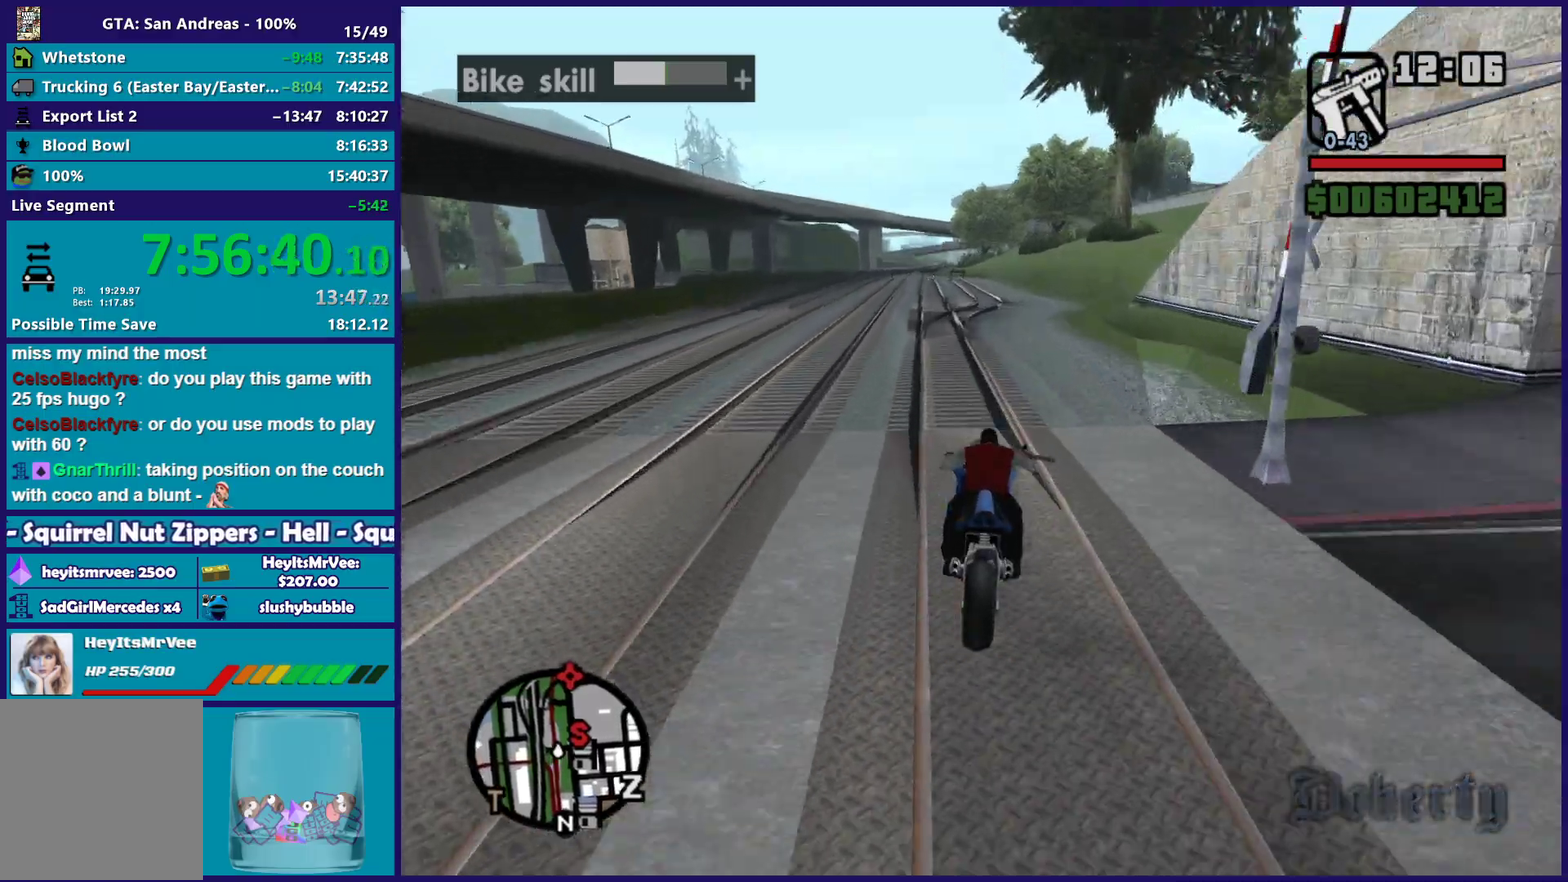
{"buttons": ["R2"], "left_stick": "up", "right_stick": "center", "button_events": [[150, "R2", "down"]]}
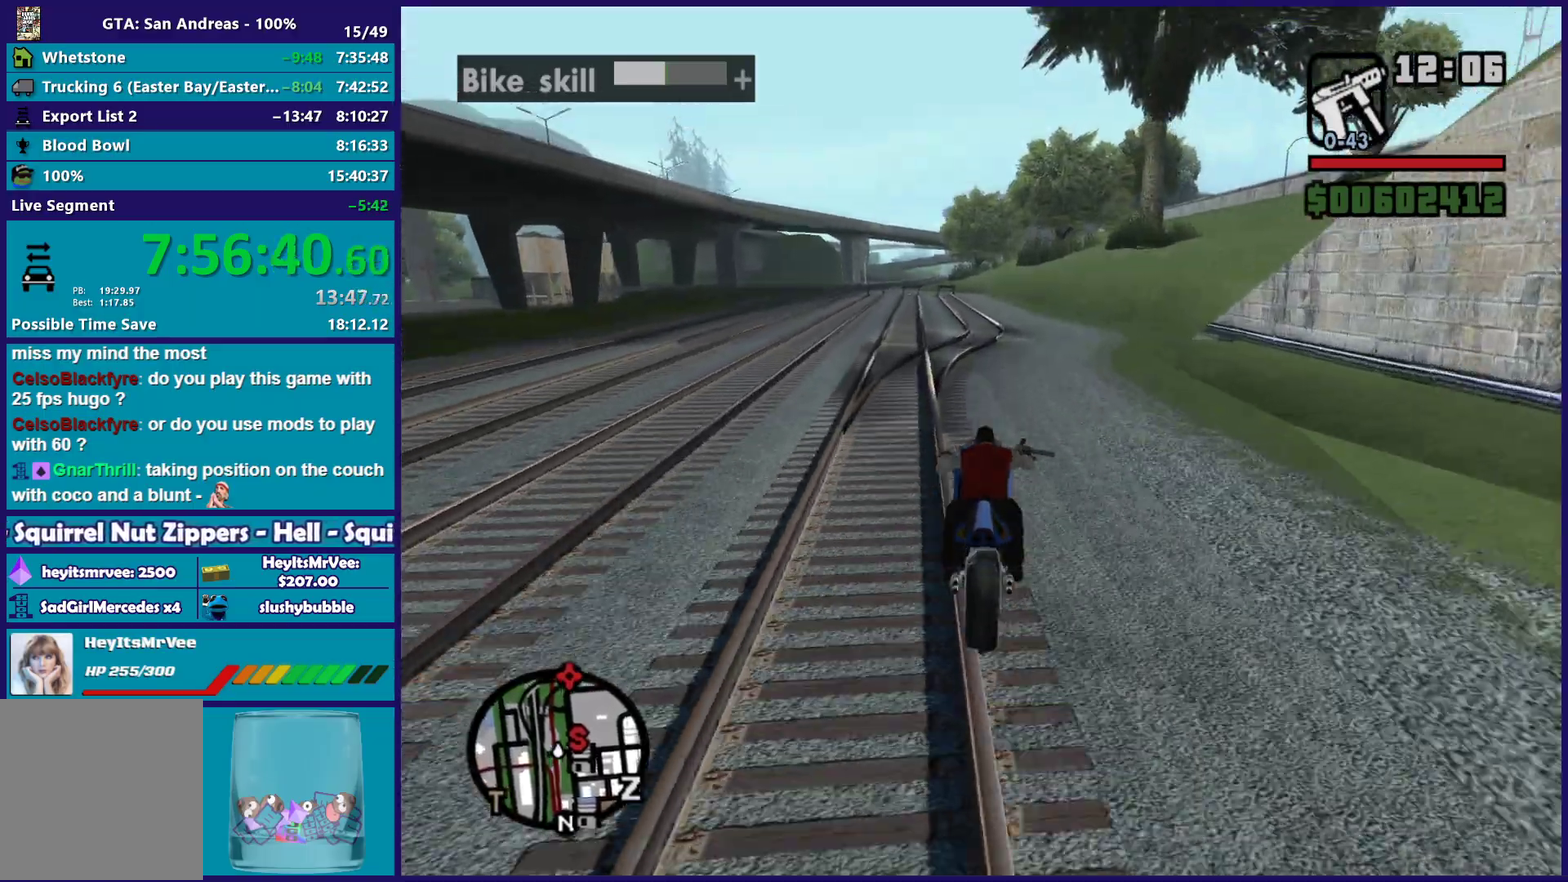
{"buttons": [], "left_stick": "up-right", "right_stick": "down", "button_events": [[317, "R2", "up"]]}
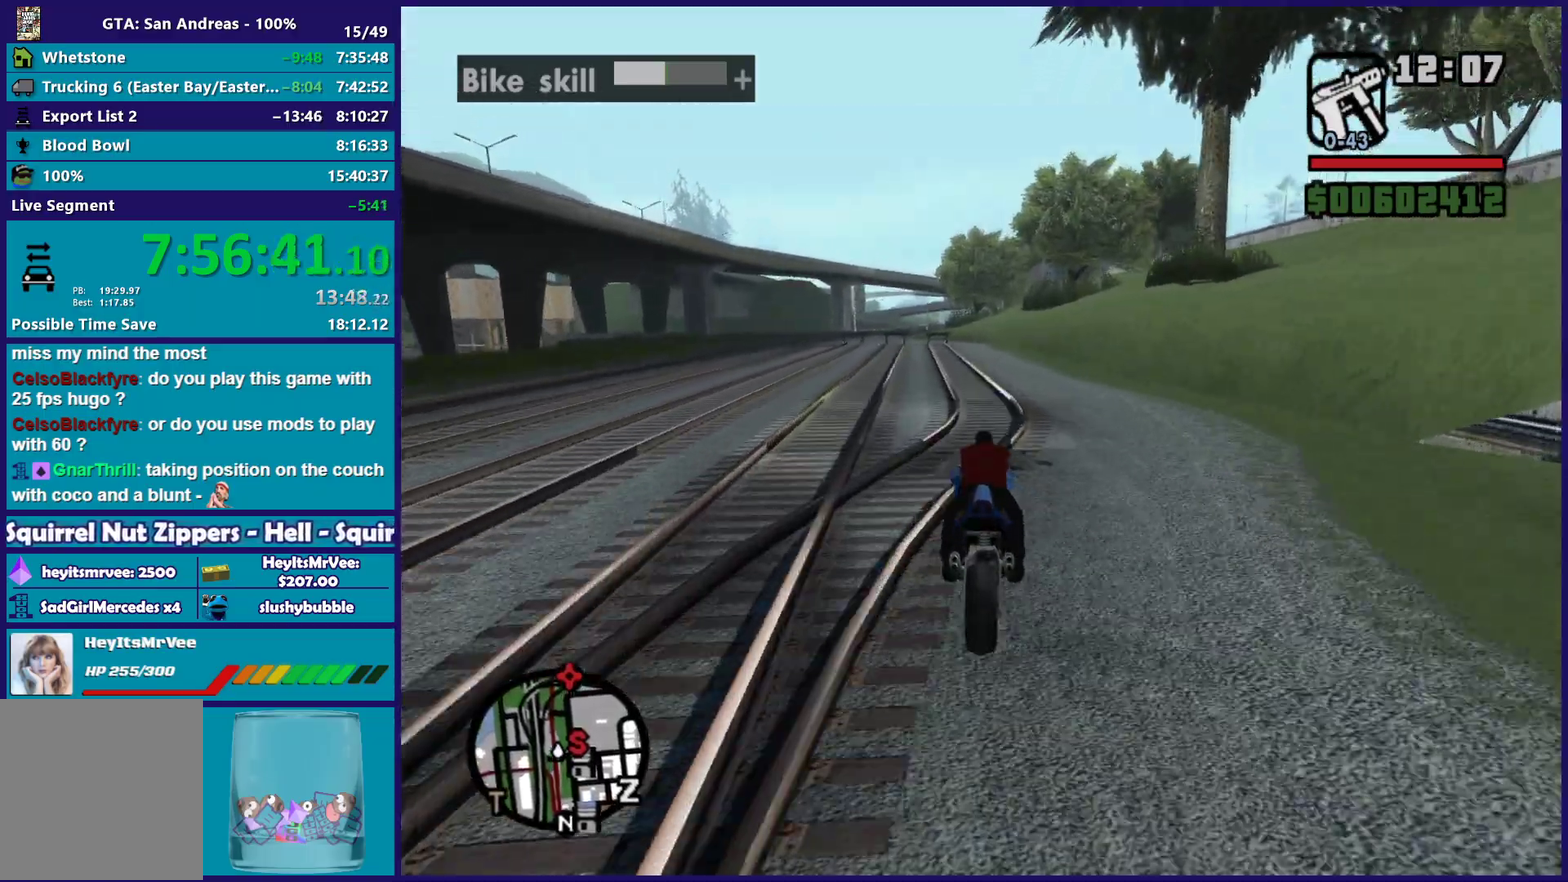
{"buttons": [], "left_stick": "up-left", "right_stick": "center", "button_events": []}
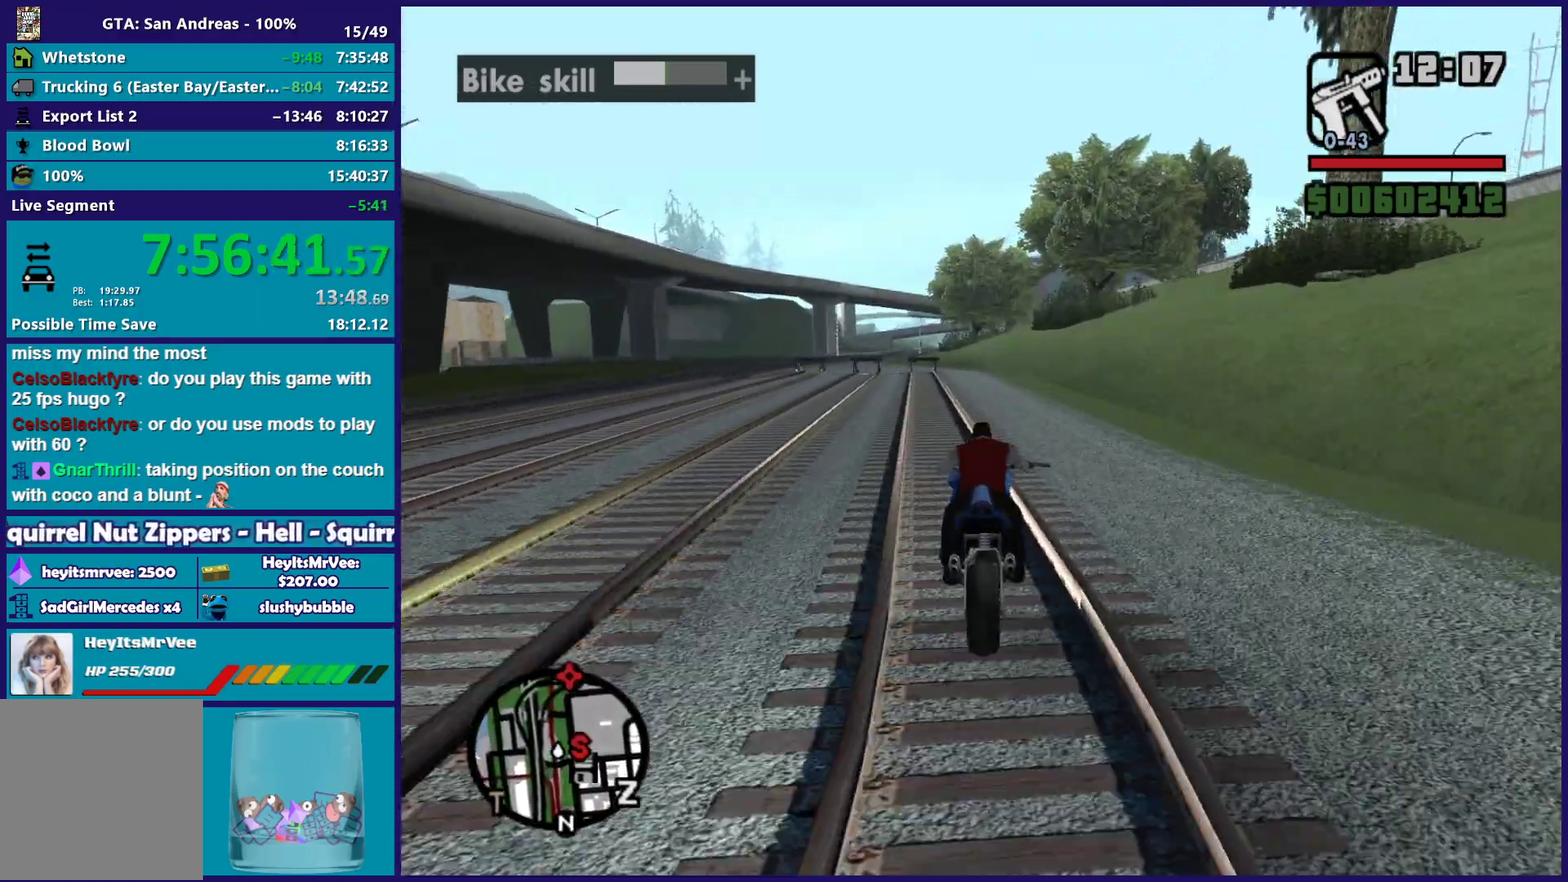
{"buttons": [], "left_stick": "up-left", "right_stick": "center", "button_events": []}
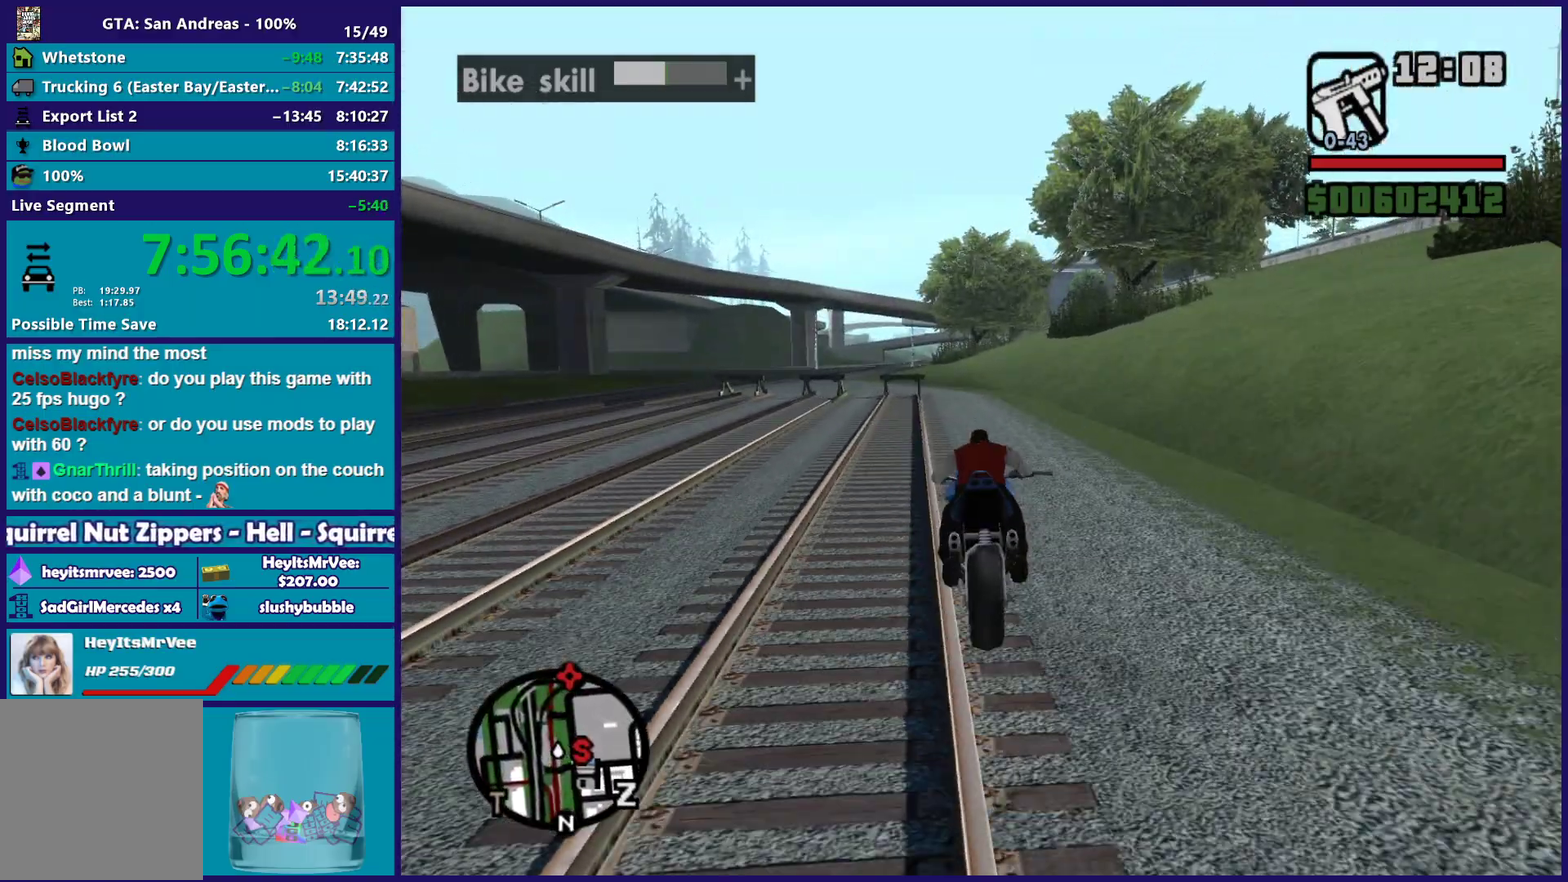
{"buttons": [], "left_stick": "center", "right_stick": "center", "button_events": []}
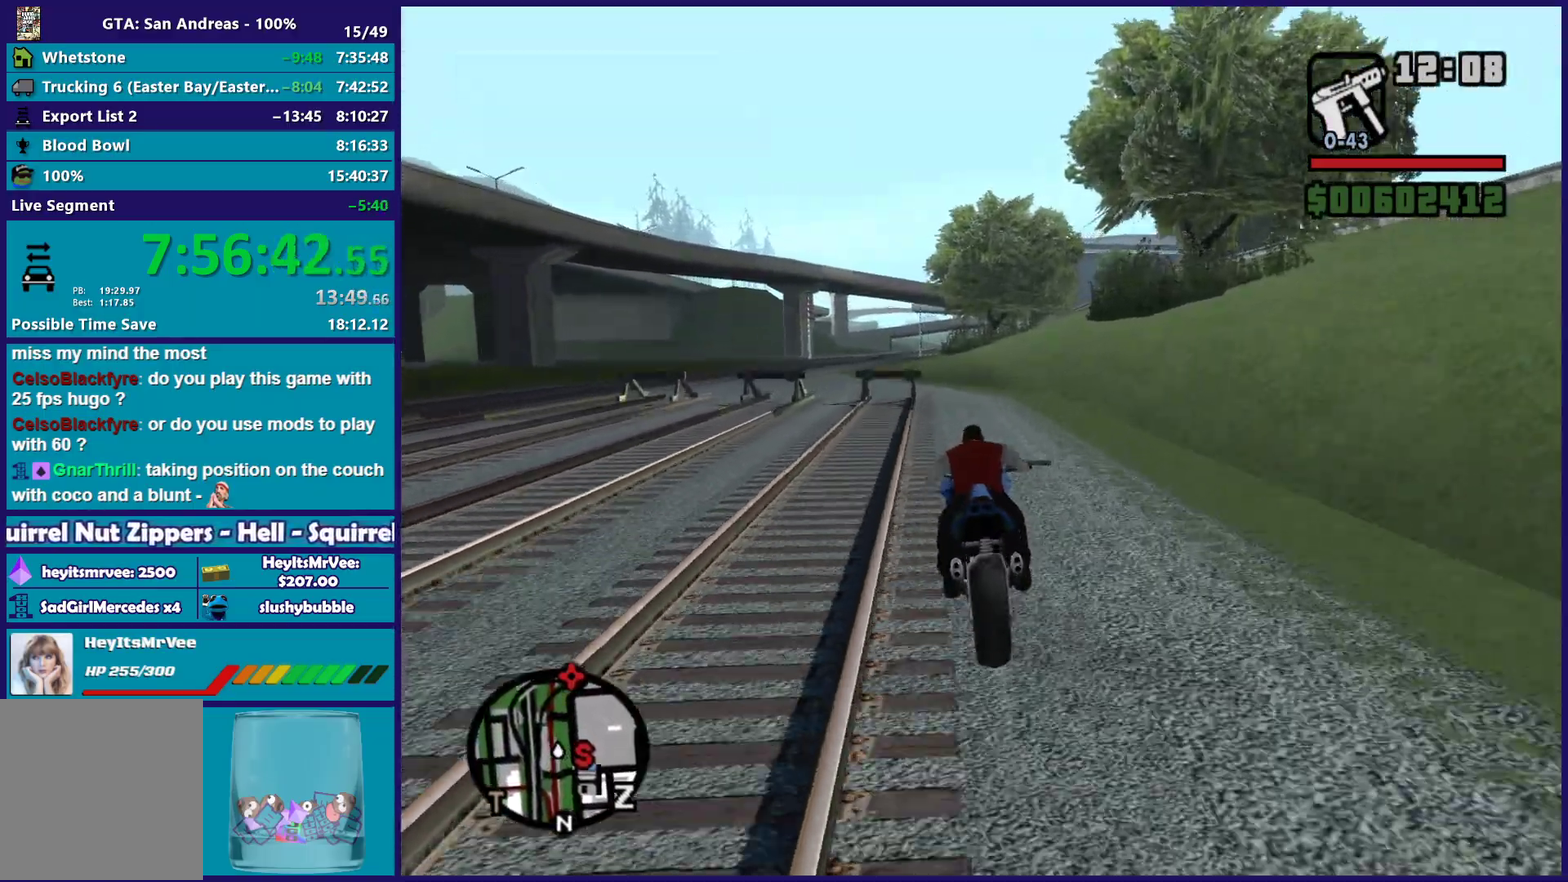
{"buttons": [], "left_stick": "center", "right_stick": "center", "button_events": [[317, "L2", "down"], [467, "L2", "up"]]}
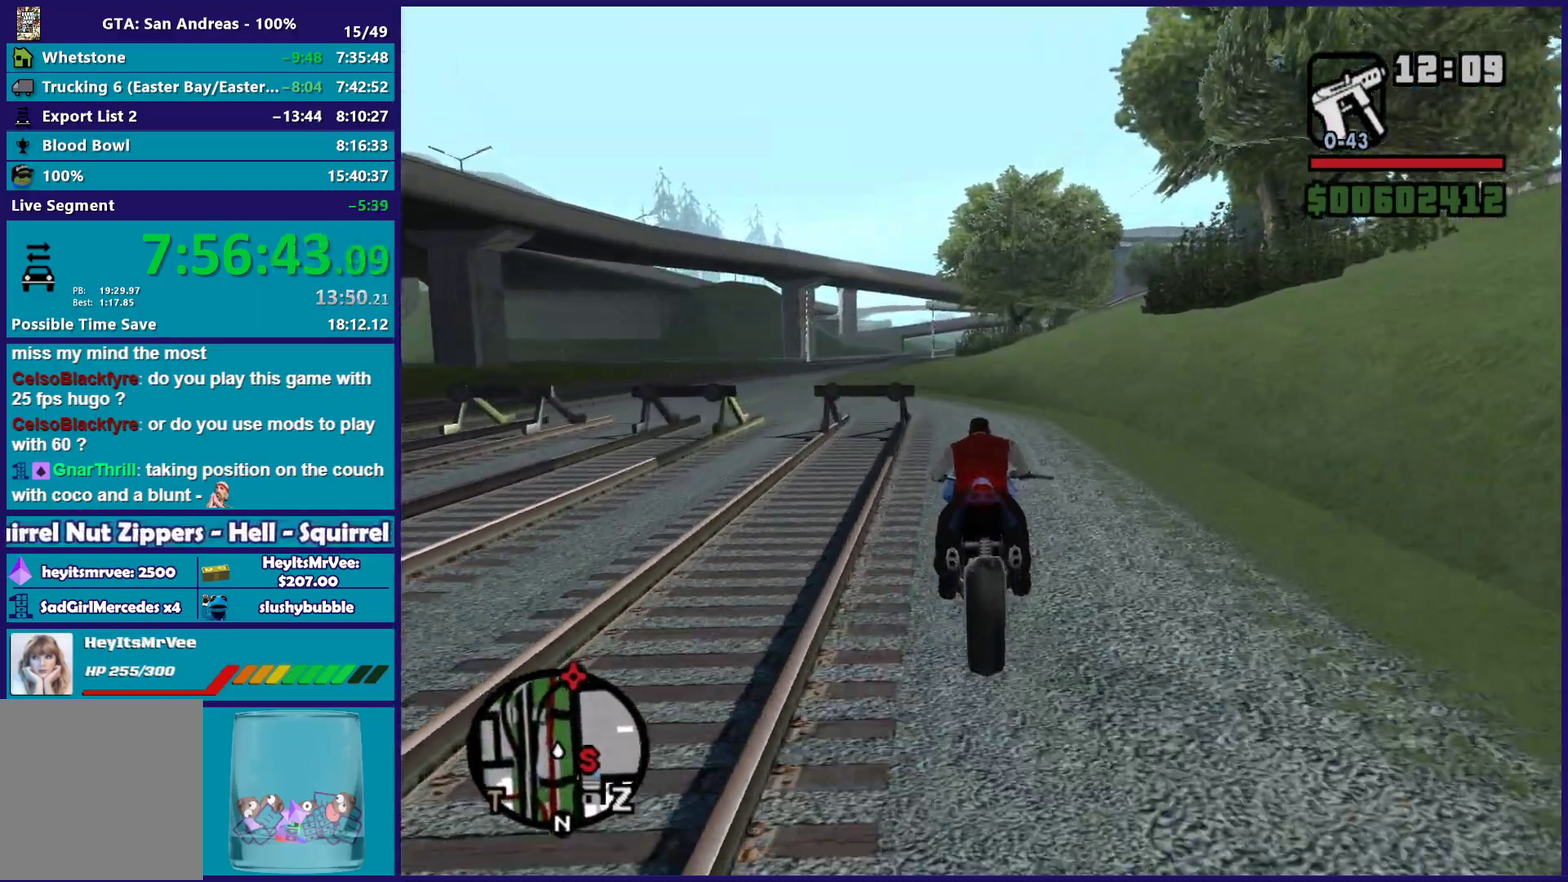
{"buttons": ["R2"], "left_stick": "center", "right_stick": "center", "button_events": [[383, "R2", "down"]]}
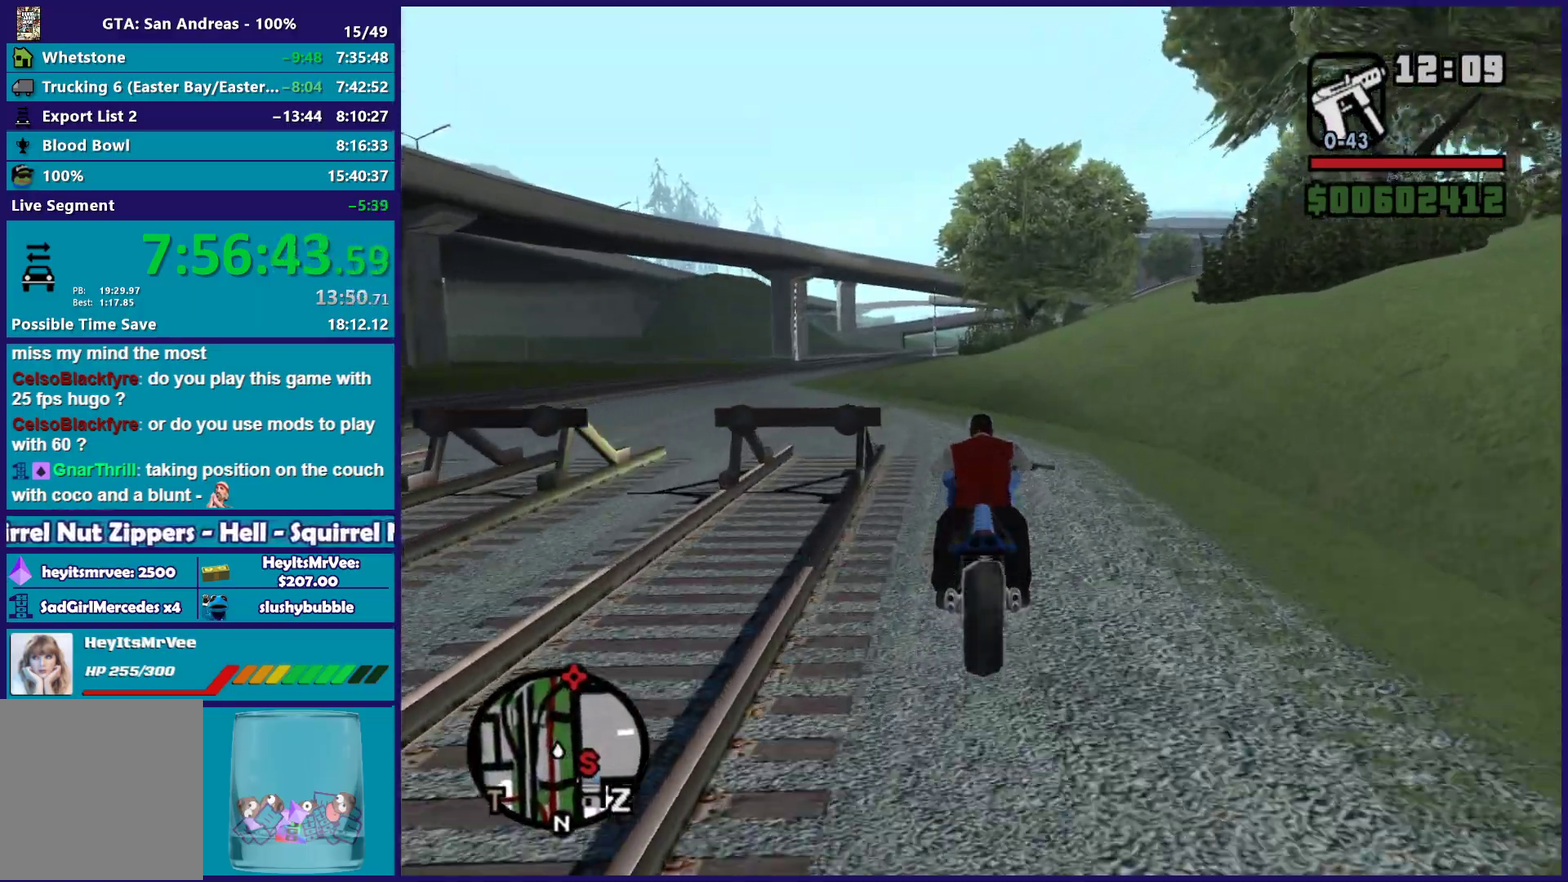
{"buttons": [], "left_stick": "up-left", "right_stick": "down-right", "button_events": [[67, "R2", "up"]]}
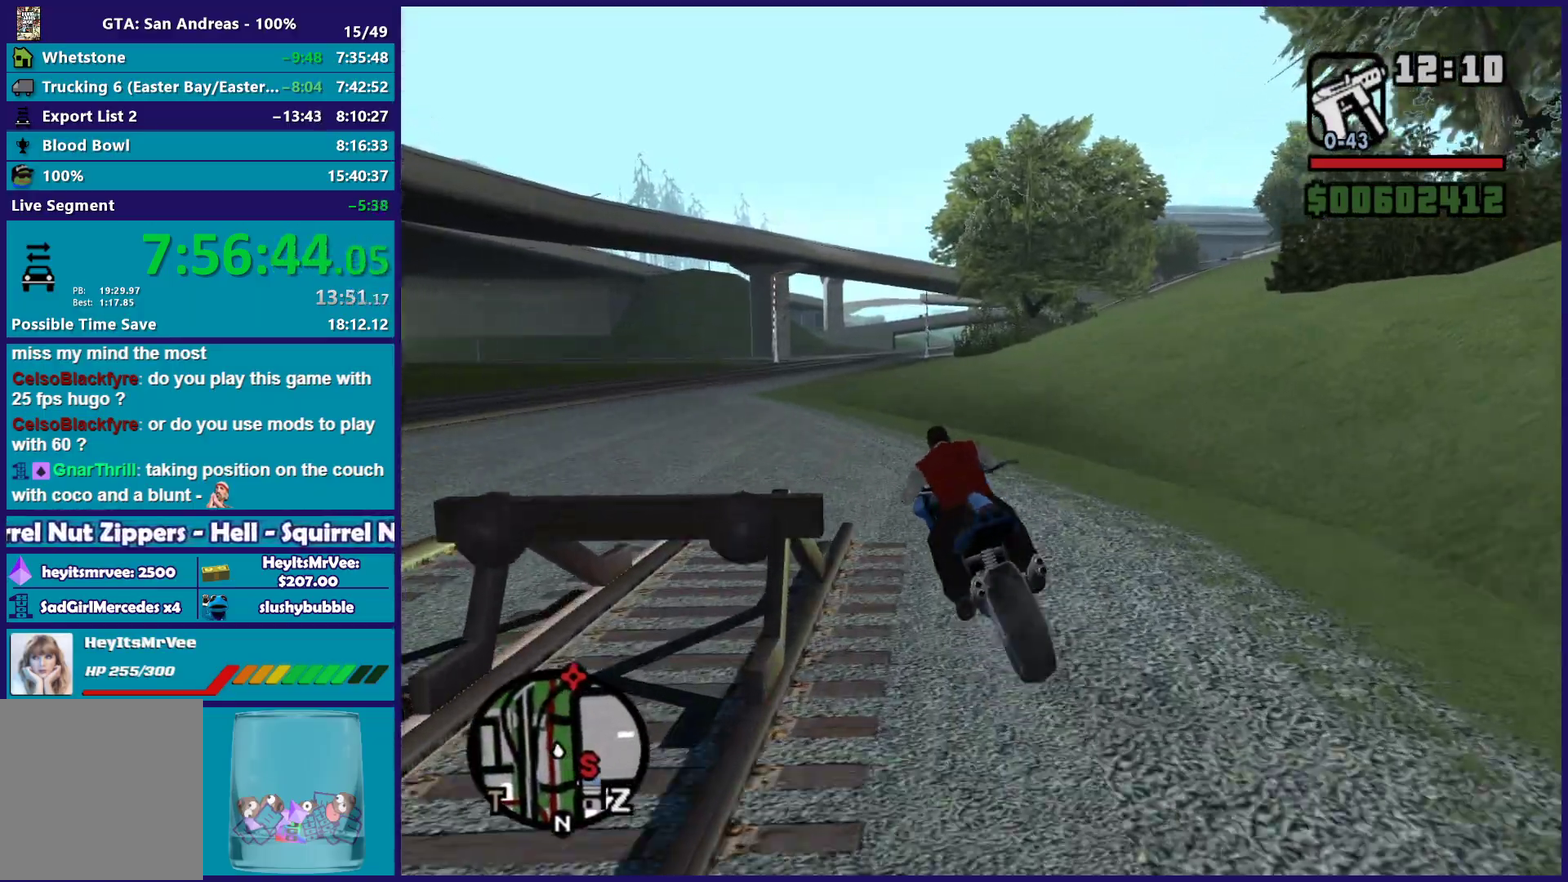
{"buttons": [], "left_stick": "left", "right_stick": "right", "button_events": []}
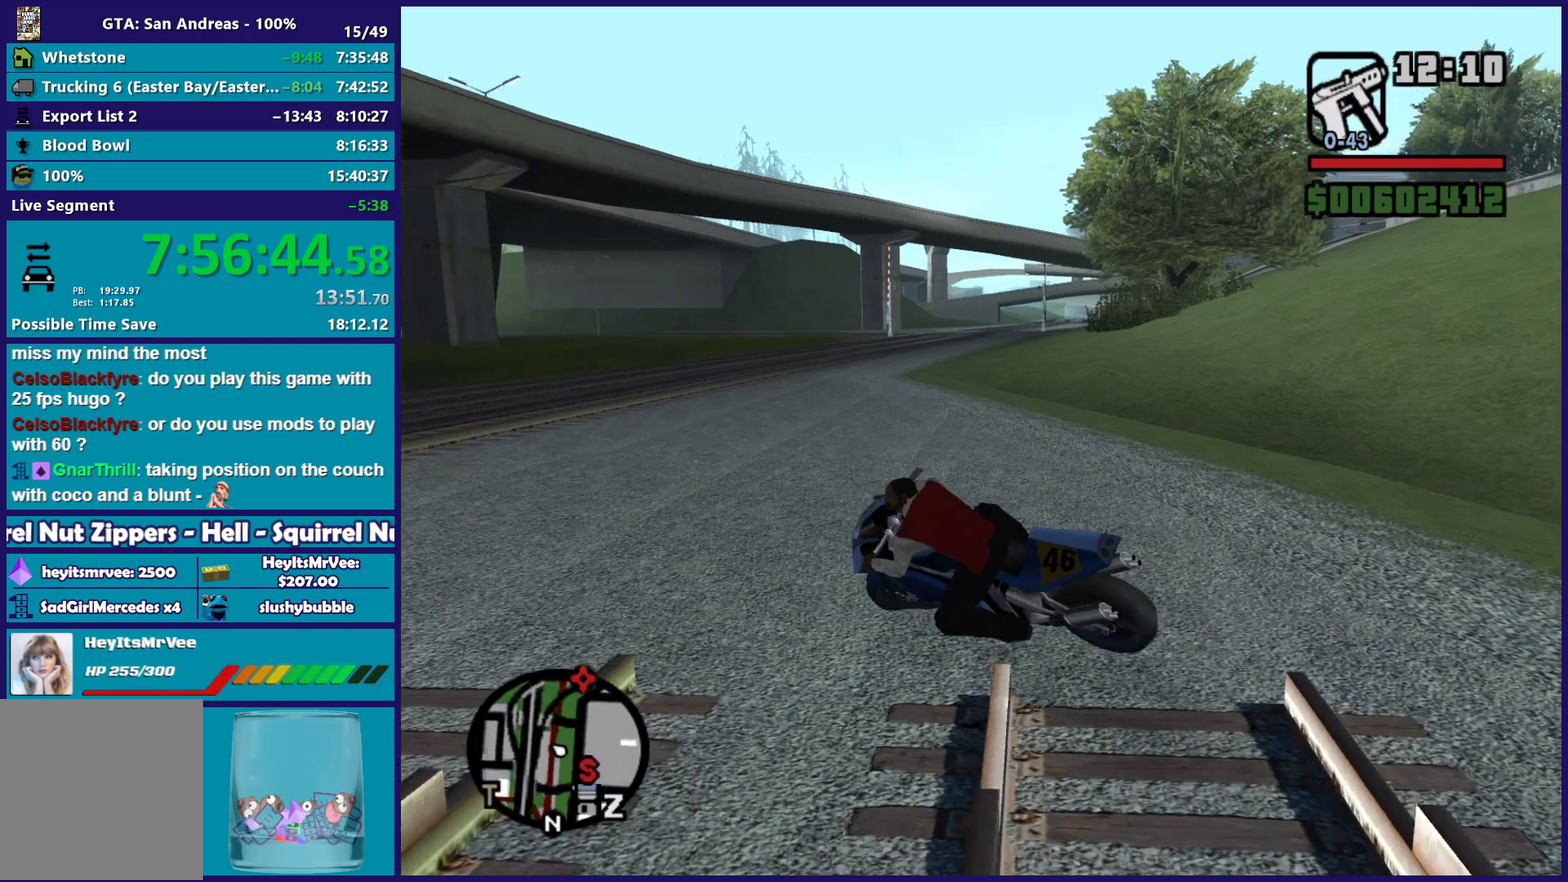
{"buttons": [], "left_stick": "left", "right_stick": "right", "button_events": []}
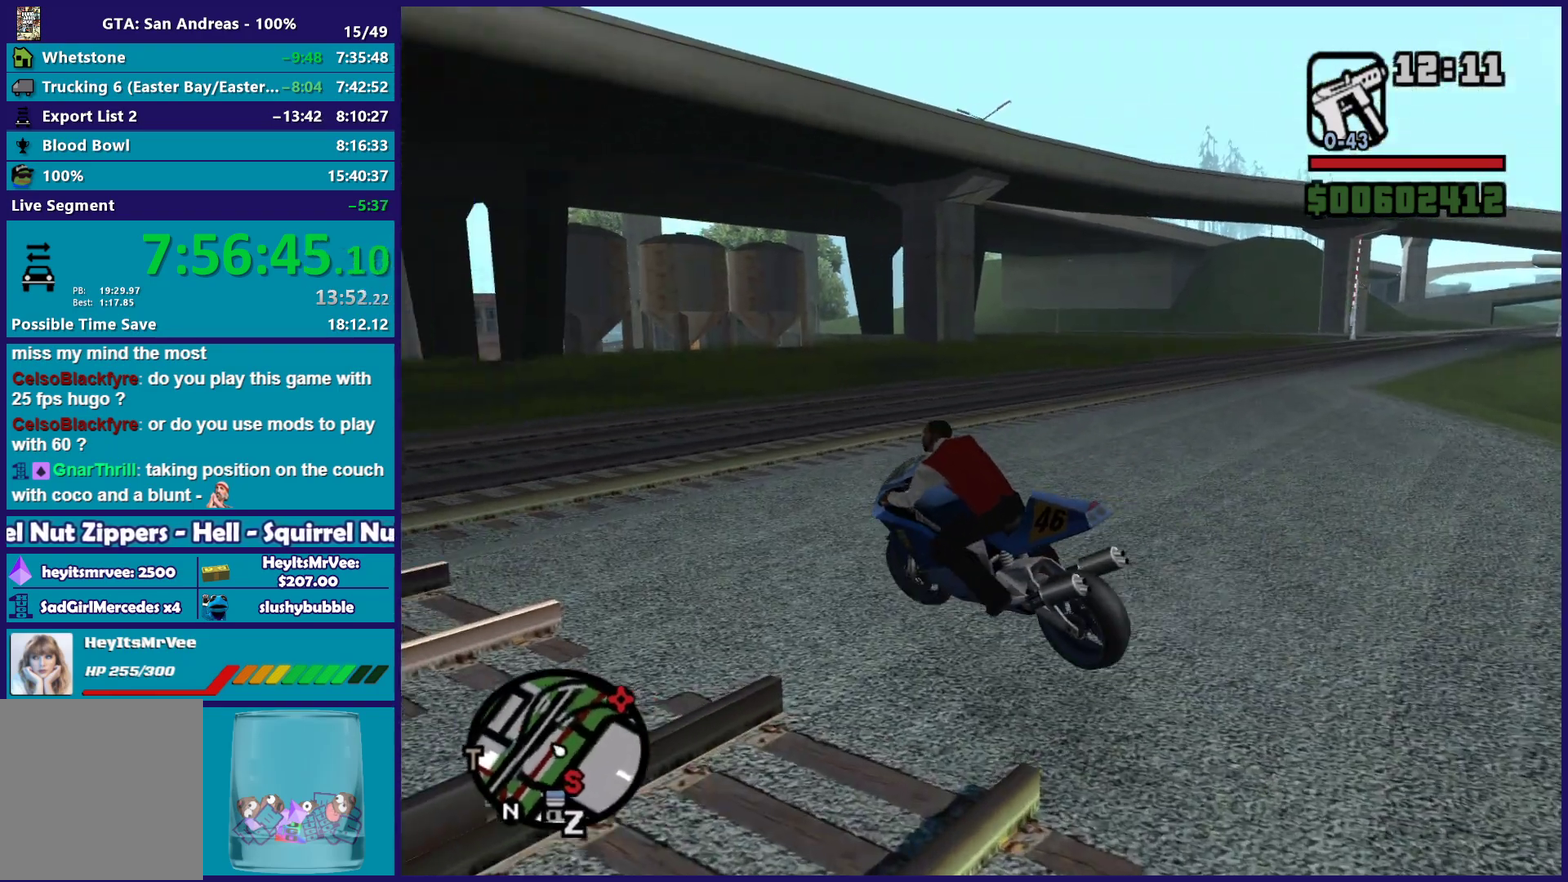
{"buttons": [], "left_stick": "up-left", "right_stick": "down-right", "button_events": [[50, "R2", "down"], [267, "R2", "up"]]}
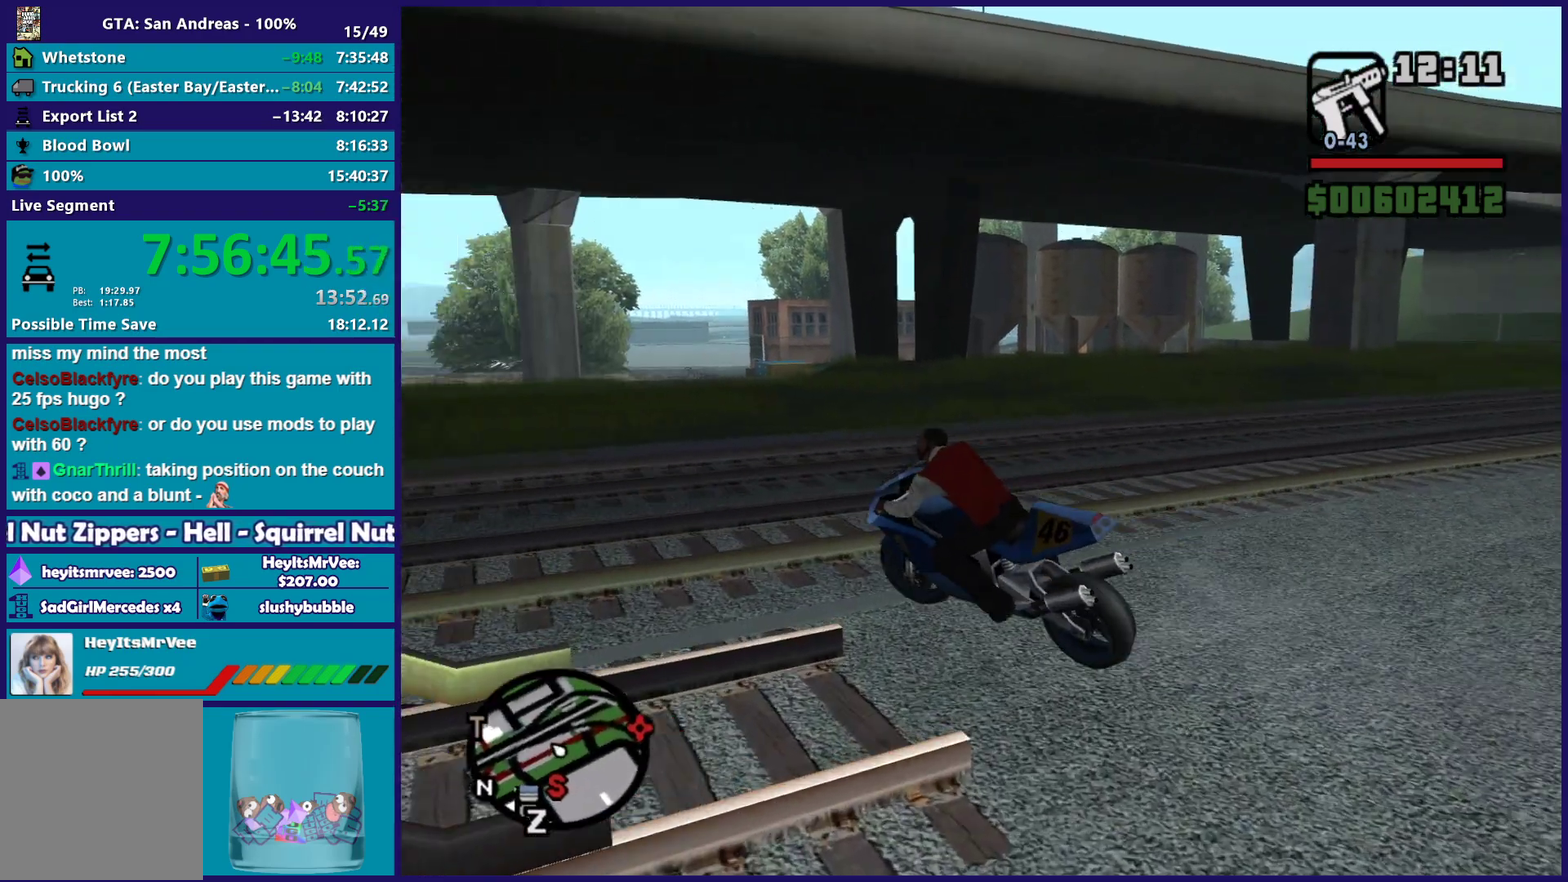
{"buttons": ["R2"], "left_stick": "up-left", "right_stick": "down-left", "button_events": [[17, "R2", "down"]]}